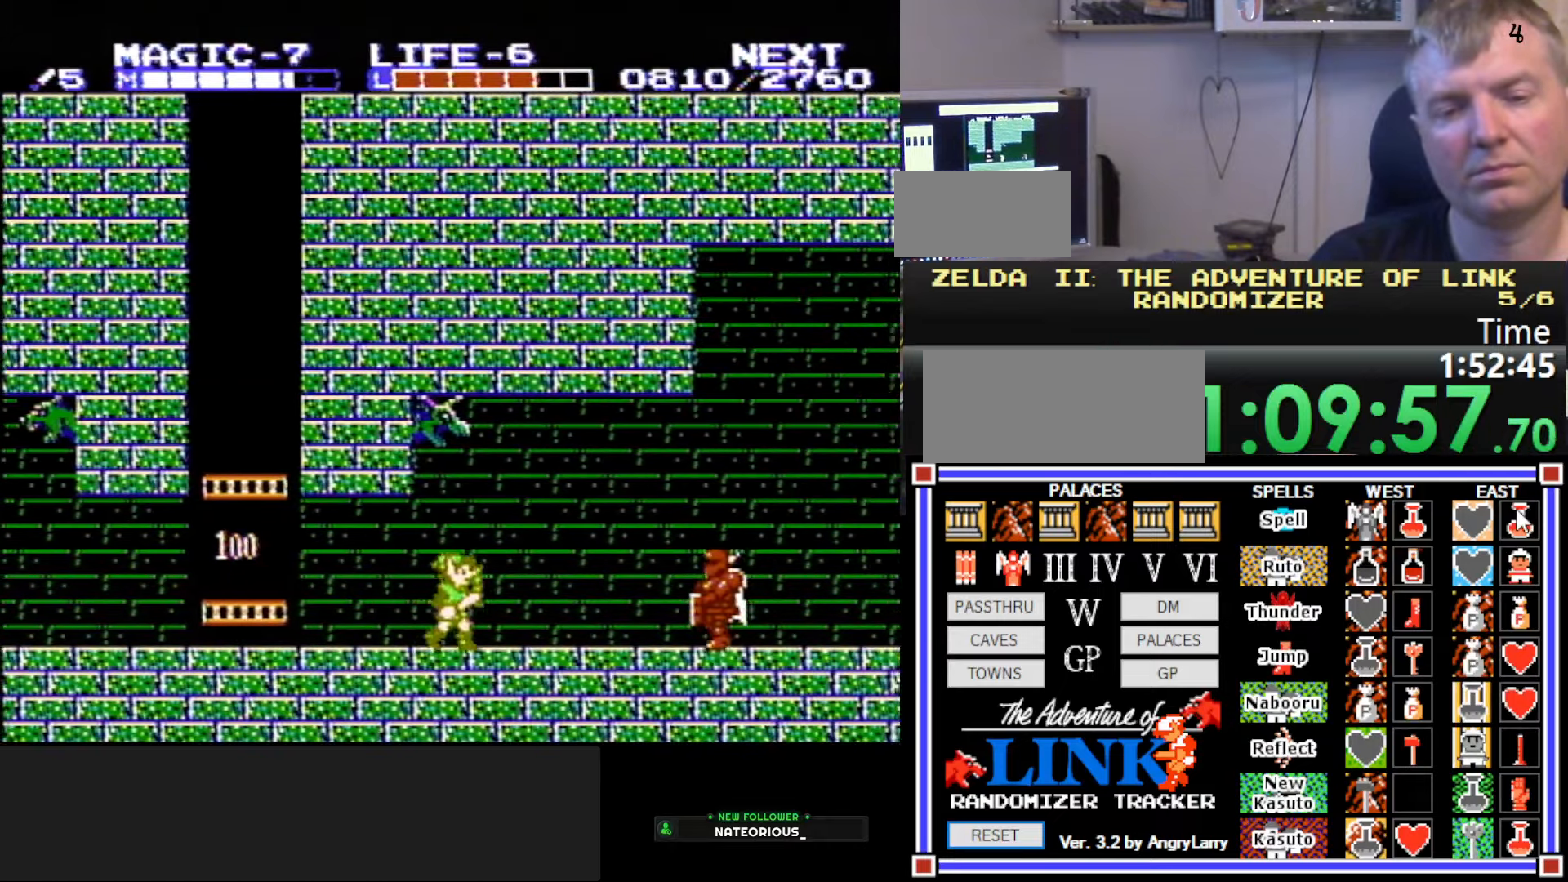
Gameplay with a controller (Nintendo layout); each line is a JSON object with the inputs held at the frame after it. "events" lists button and stick changes between this image and that frame as [ms after this image, input, new state], when the widget could be followed in between. Not read: L3 R3.
{"buttons": ["B", "DPAD_RIGHT"], "events": [[66, "A", "down"], [183, "A", "up"], [433, "B", "down"]]}
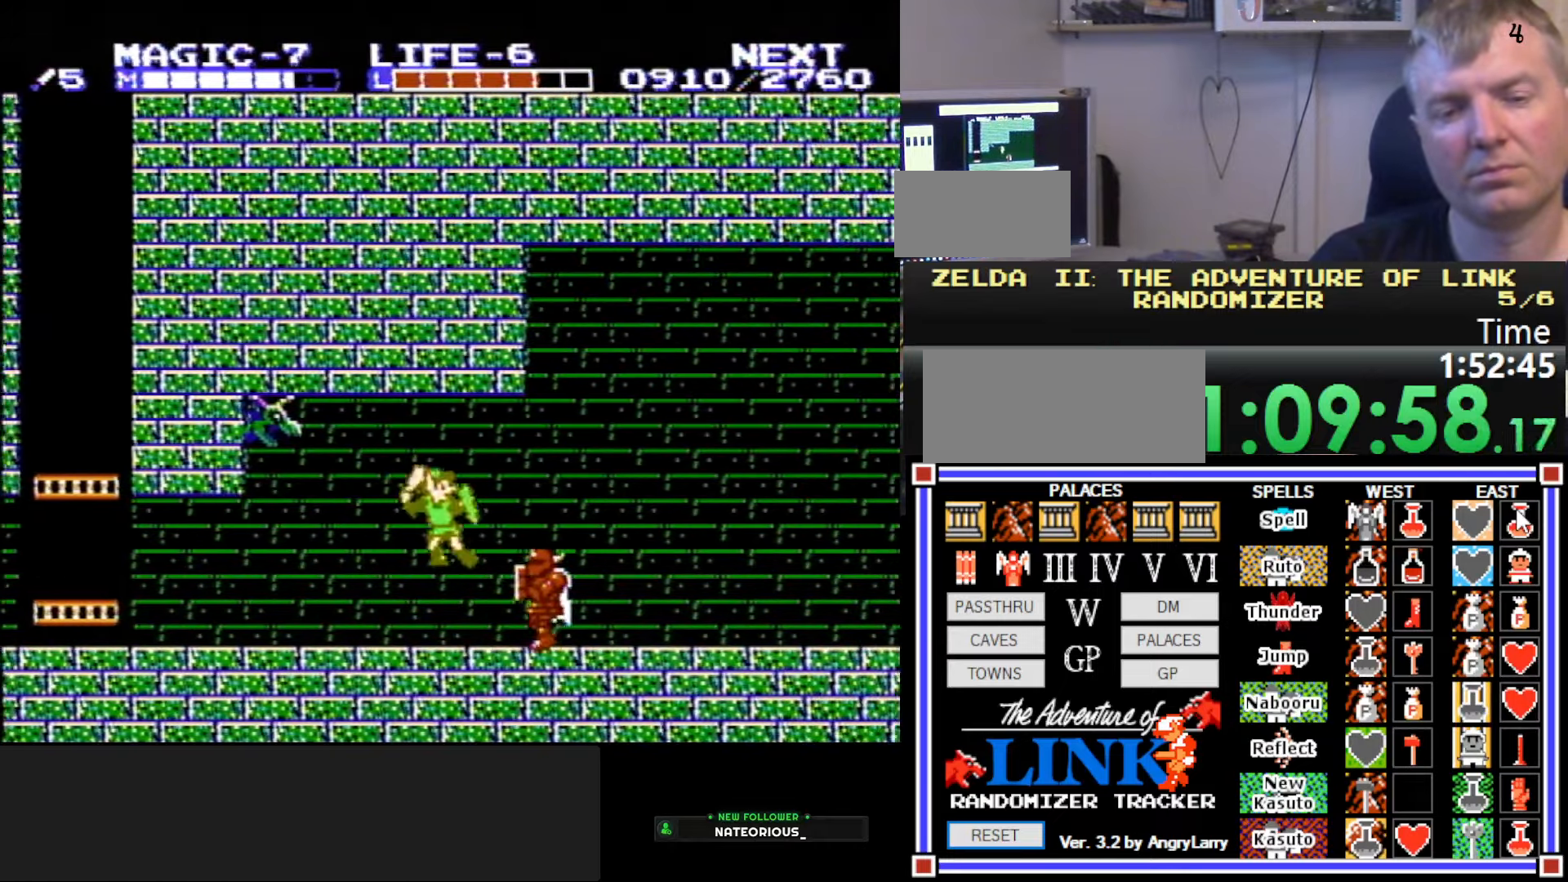
{"buttons": ["B", "DPAD_RIGHT"], "events": [[83, "B", "up"], [166, "A", "down"], [300, "A", "up"], [483, "B", "down"]]}
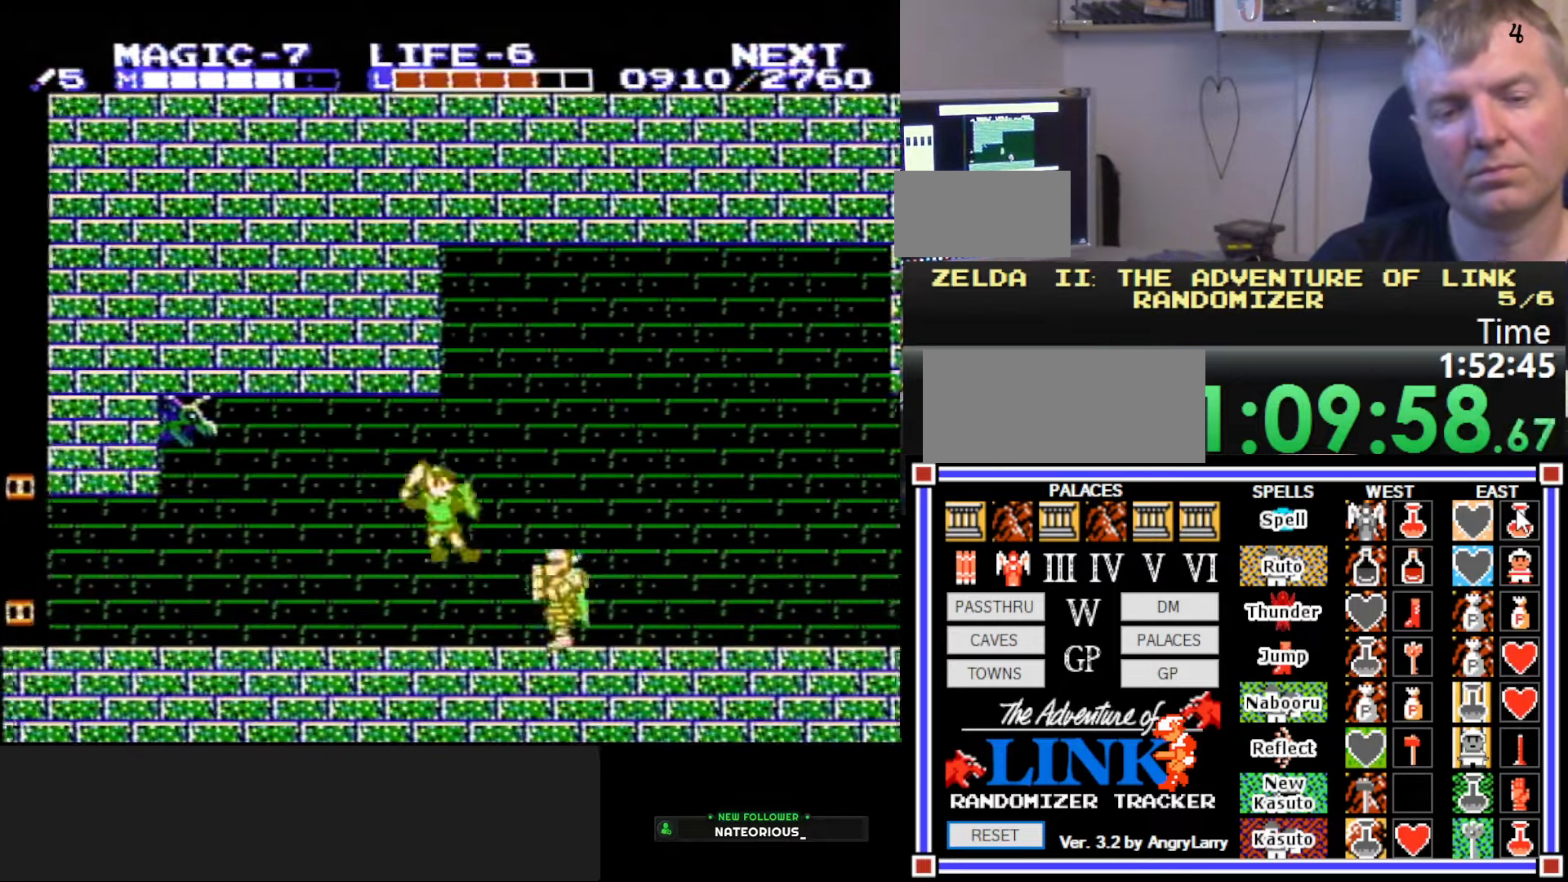
{"buttons": ["DPAD_RIGHT"], "events": [[116, "B", "up"], [233, "A", "down"], [333, "A", "up"]]}
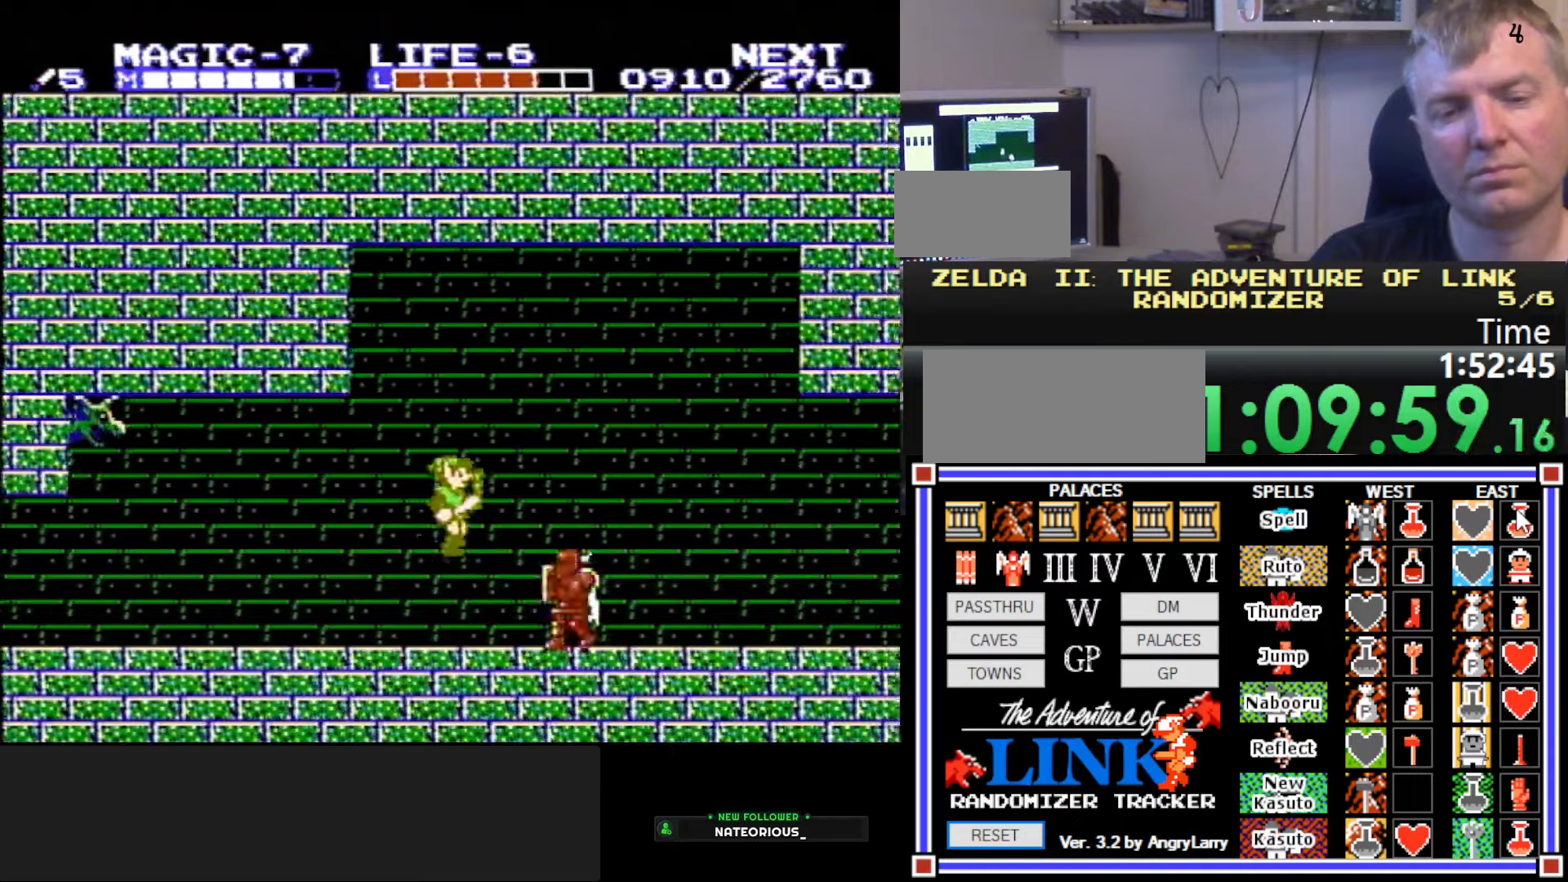
{"buttons": ["DPAD_RIGHT"], "events": [[67, "B", "down"], [217, "B", "up"], [283, "A", "down"], [467, "A", "up"]]}
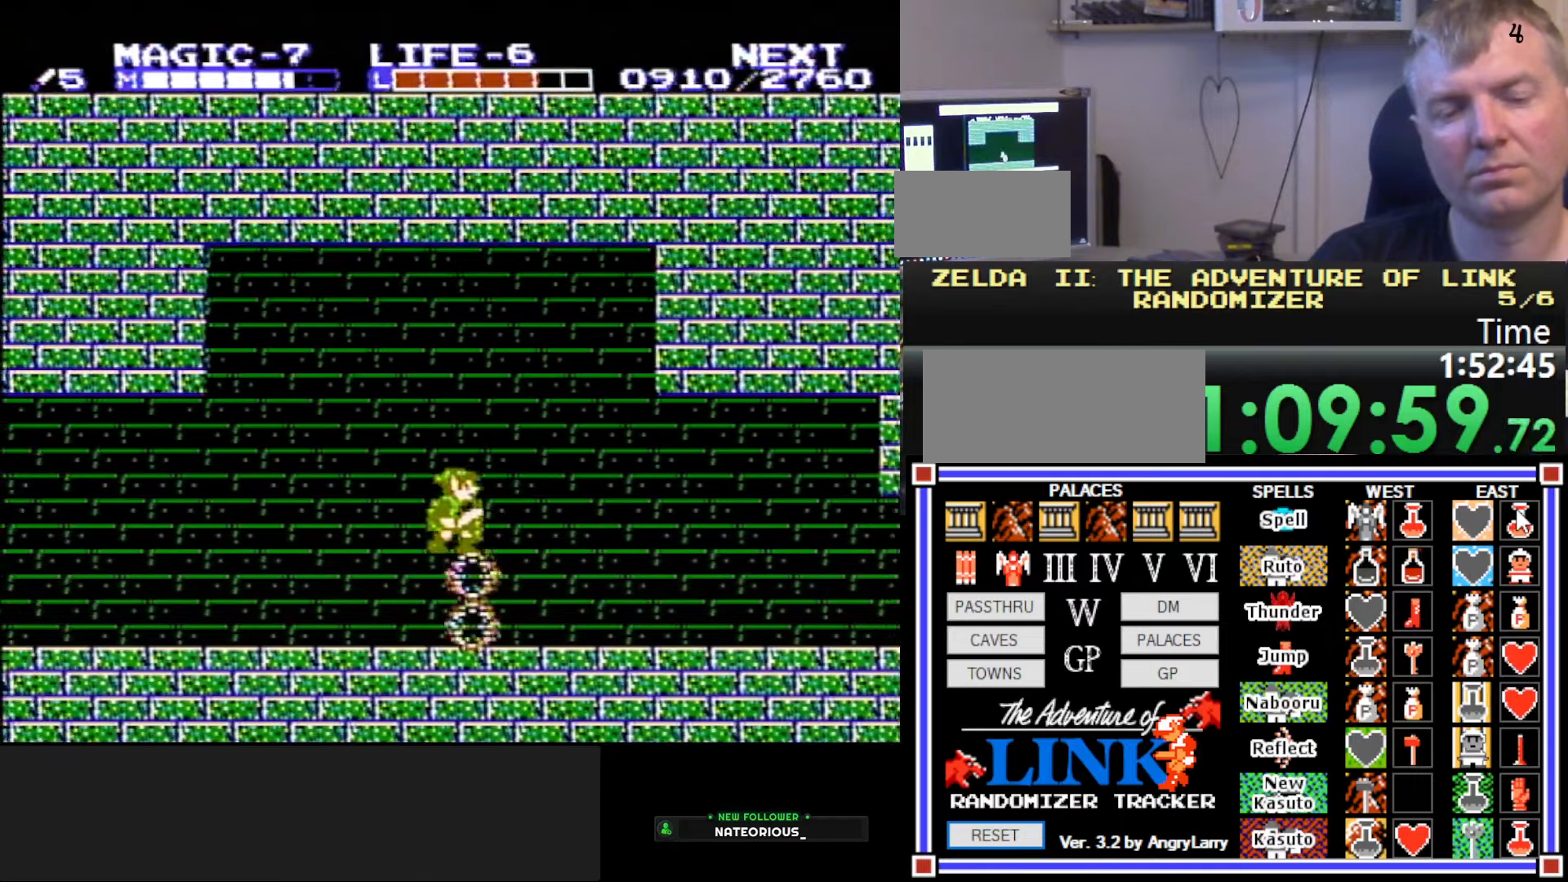
{"buttons": ["DPAD_RIGHT"], "events": []}
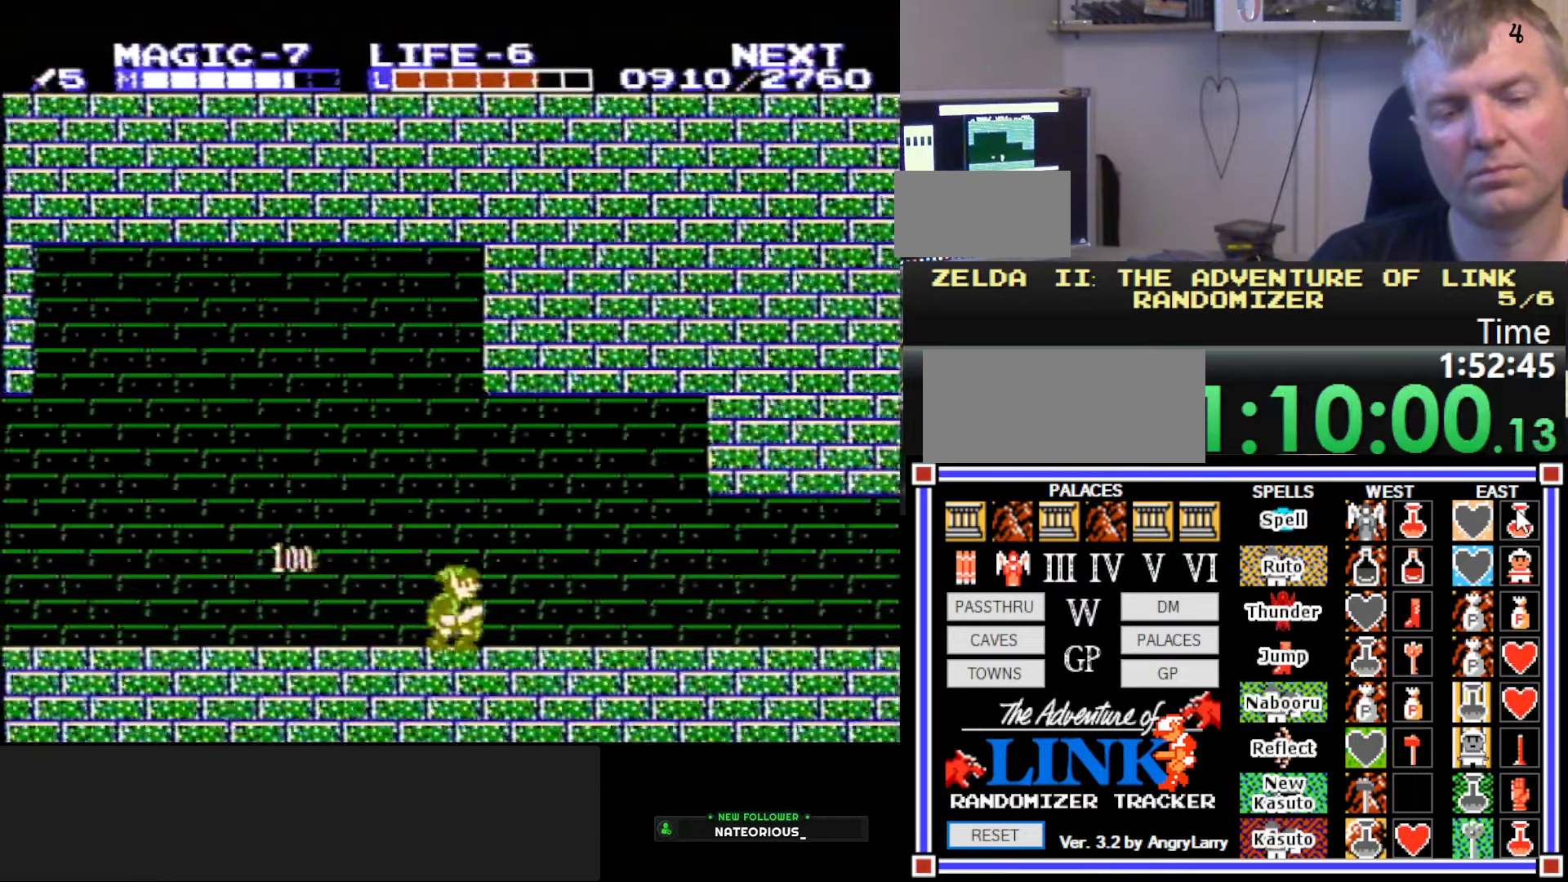
{"buttons": ["DPAD_RIGHT"], "events": []}
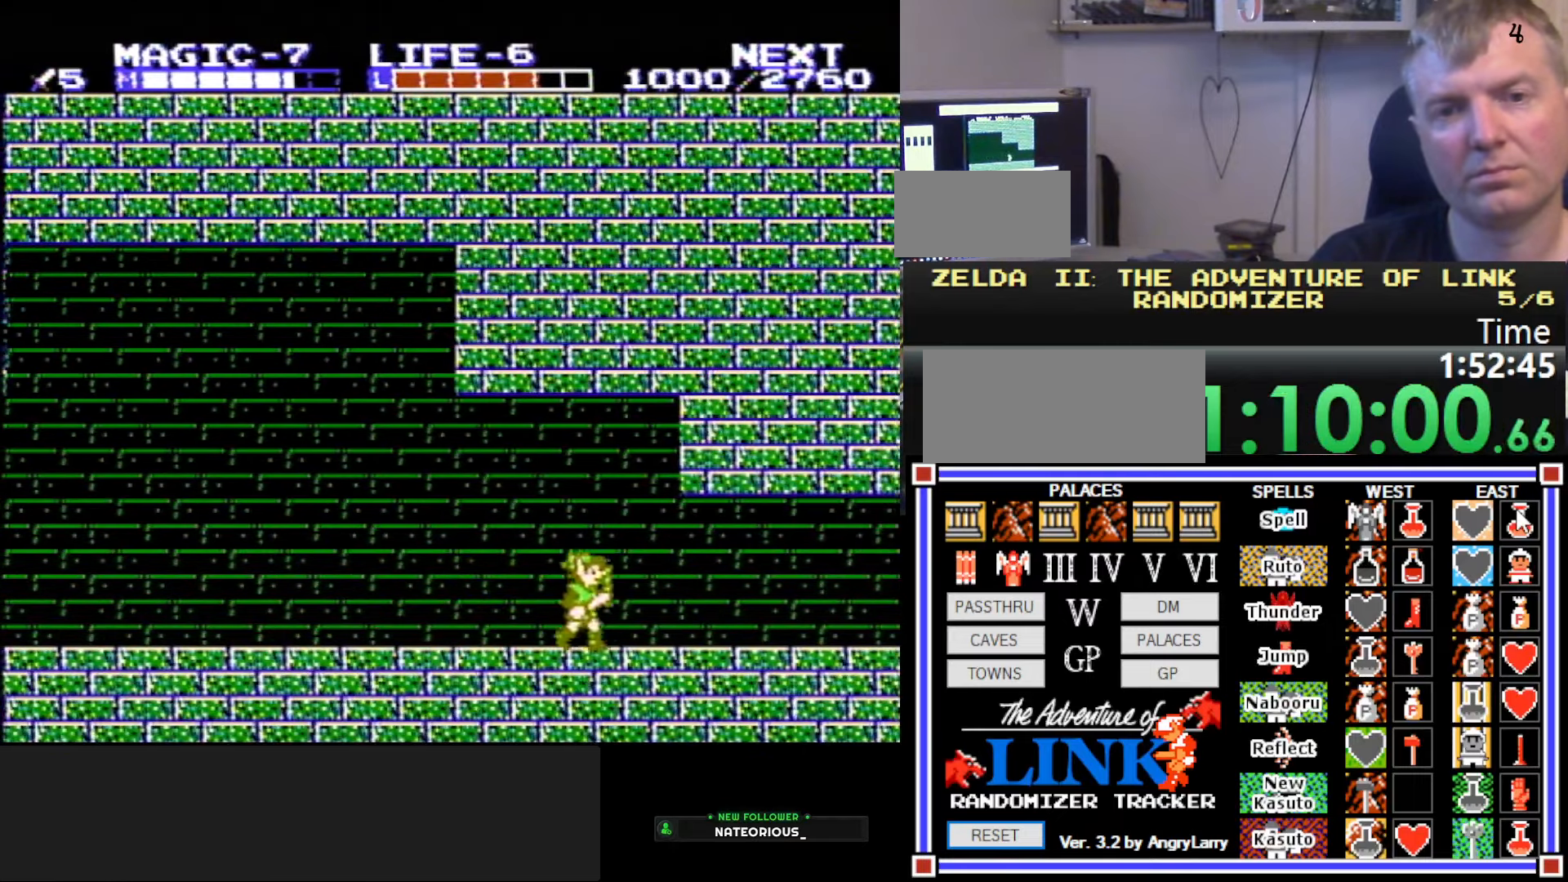
{"buttons": ["DPAD_RIGHT"], "events": []}
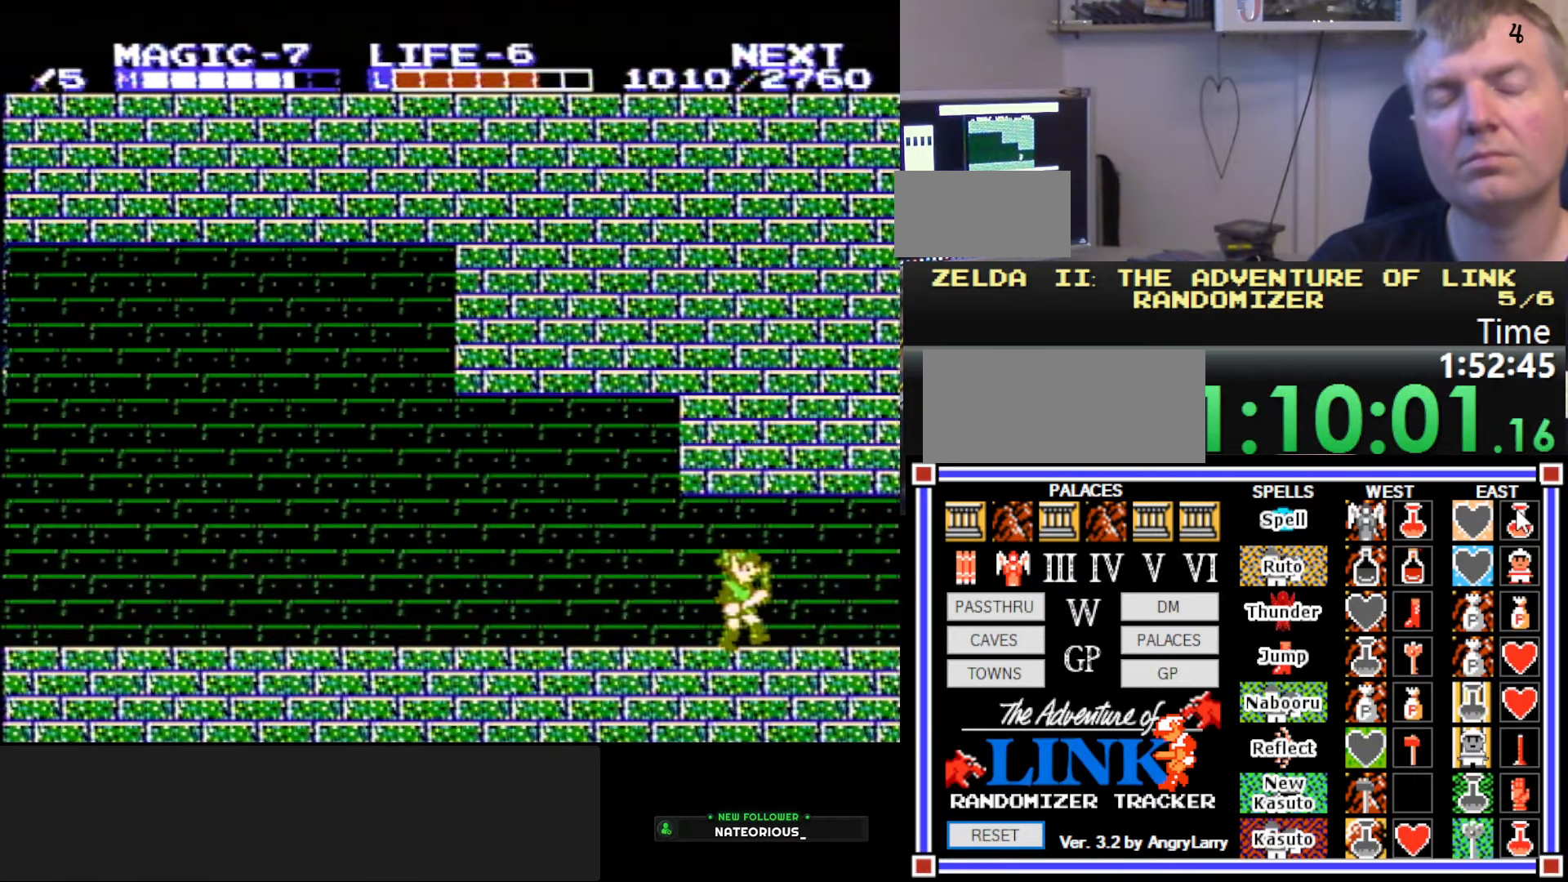
{"buttons": ["A", "B", "DPAD_RIGHT"], "events": [[300, "A", "down"], [400, "B", "down"]]}
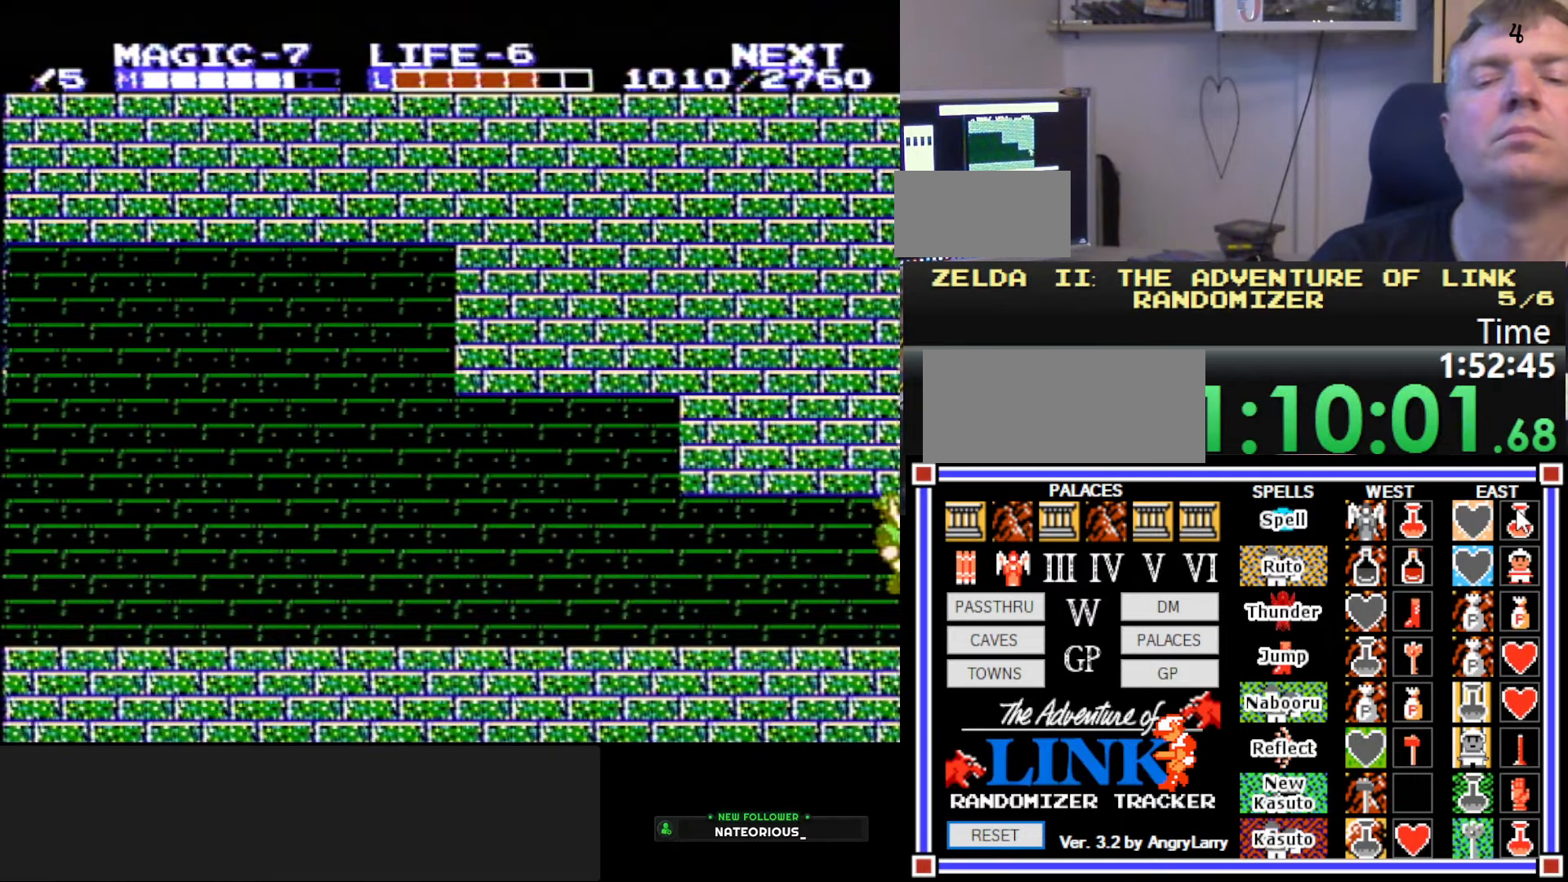
{"buttons": ["DPAD_RIGHT"], "events": [[117, "DPAD_RIGHT", "up"], [150, "A", "up"], [267, "B", "up"], [267, "DPAD_RIGHT", "down"]]}
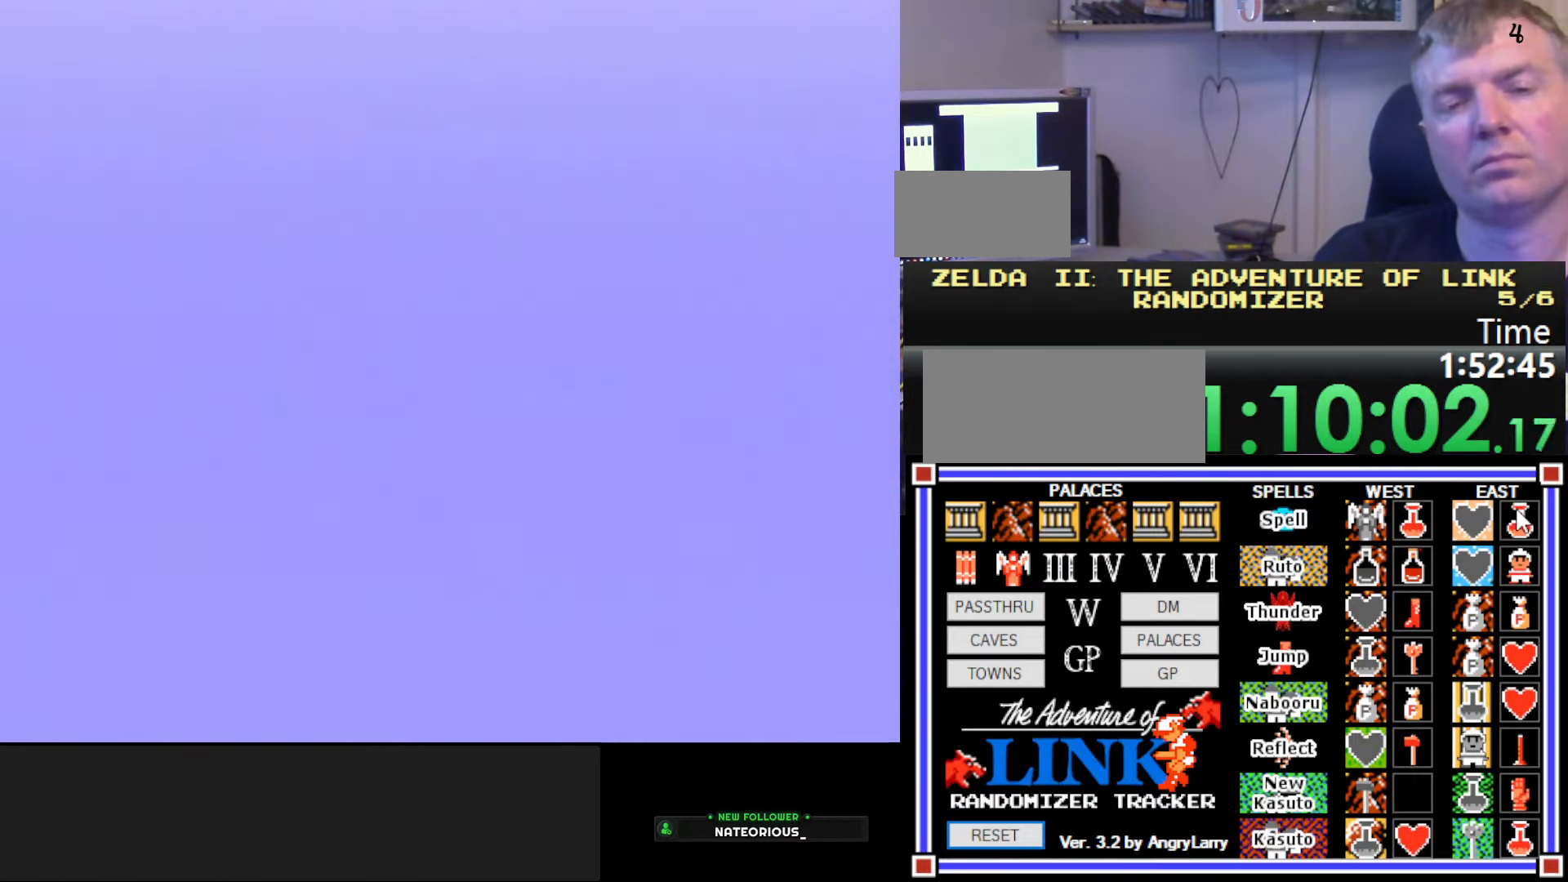
{"buttons": ["DPAD_RIGHT"], "events": []}
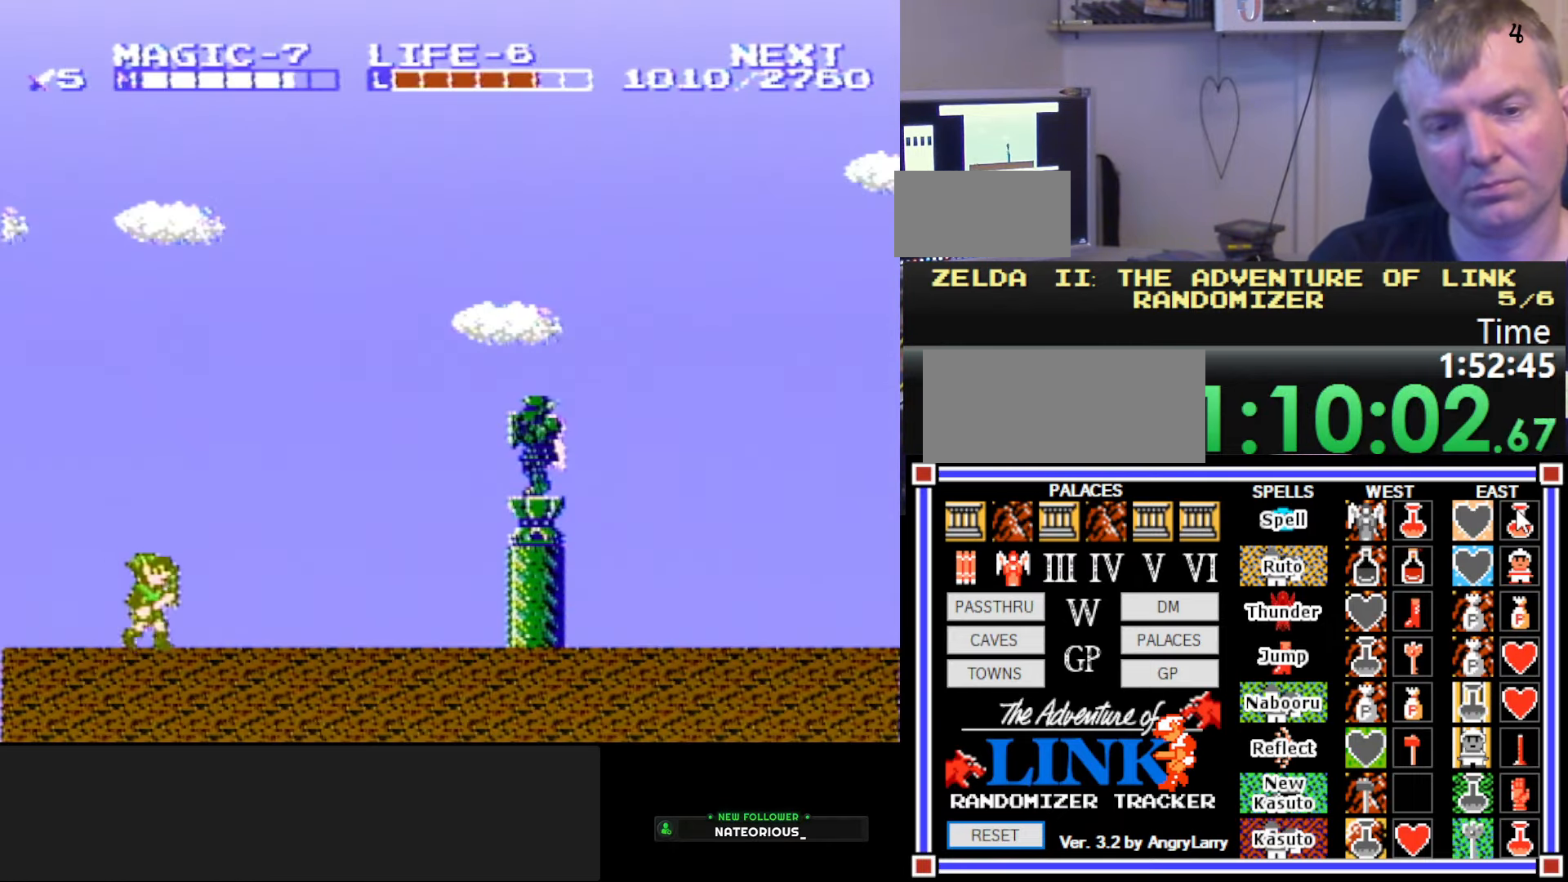
{"buttons": ["DPAD_RIGHT"], "events": []}
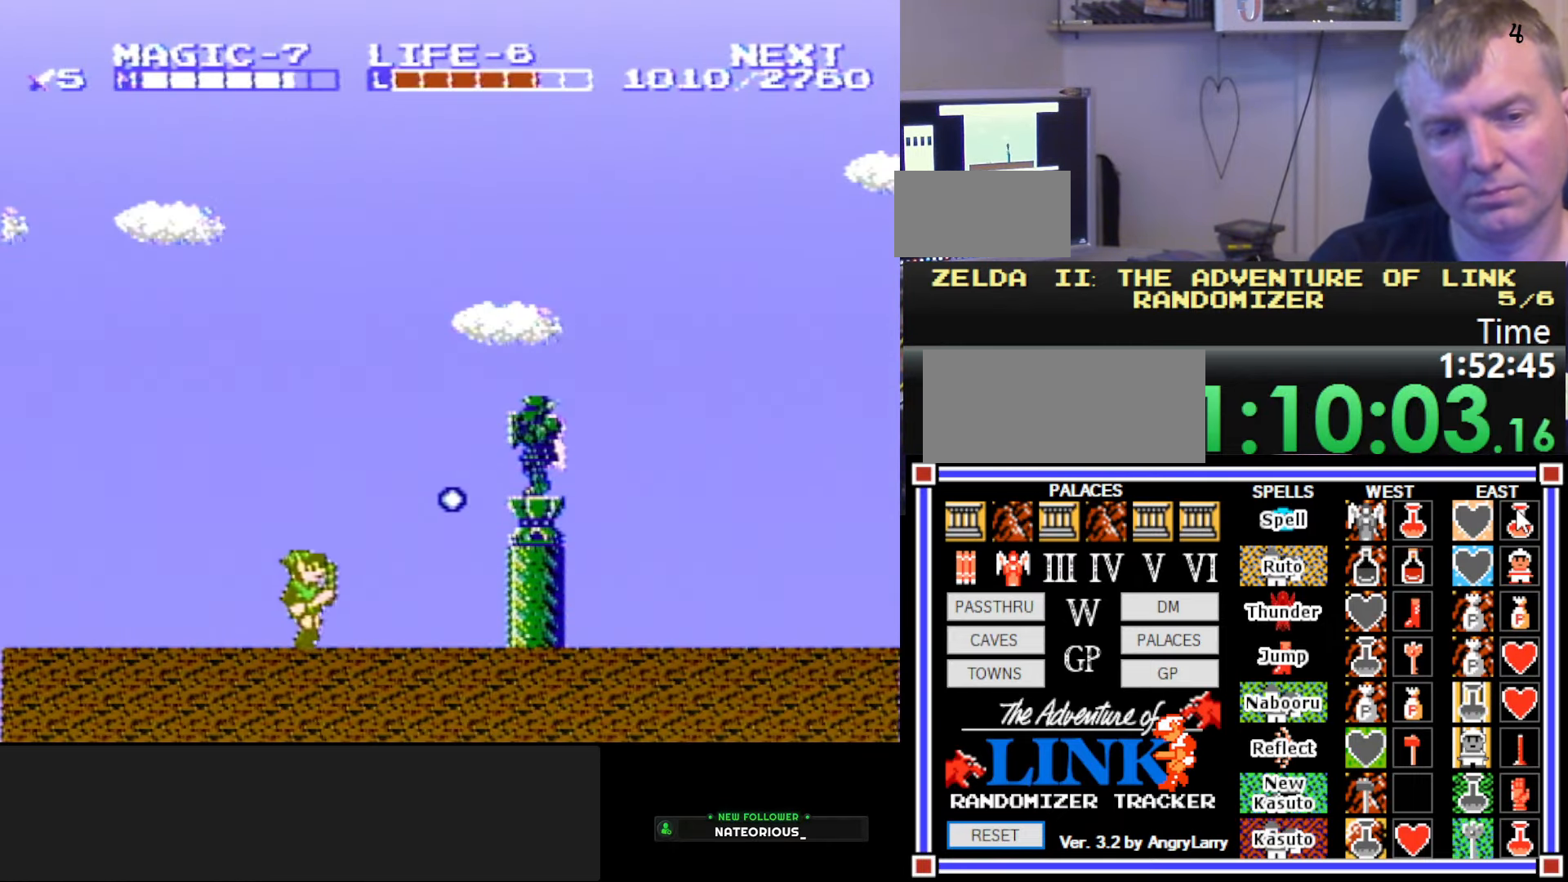
{"buttons": ["B", "DPAD_RIGHT"], "events": [[100, "A", "down"], [400, "B", "down"], [433, "A", "up"]]}
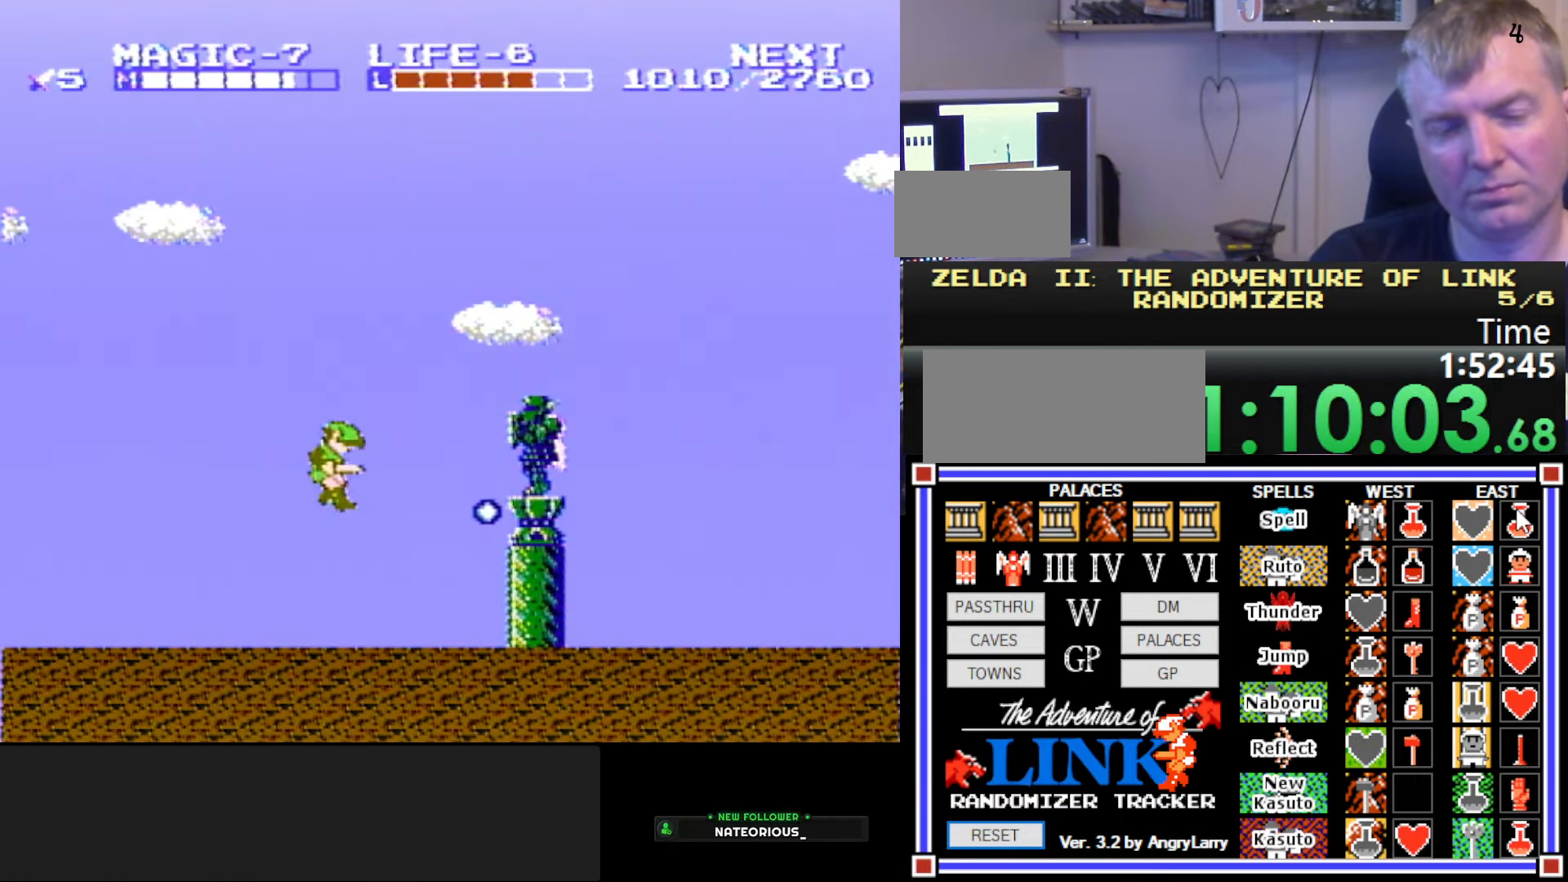
{"buttons": ["DPAD_RIGHT"], "events": [[50, "B", "up"]]}
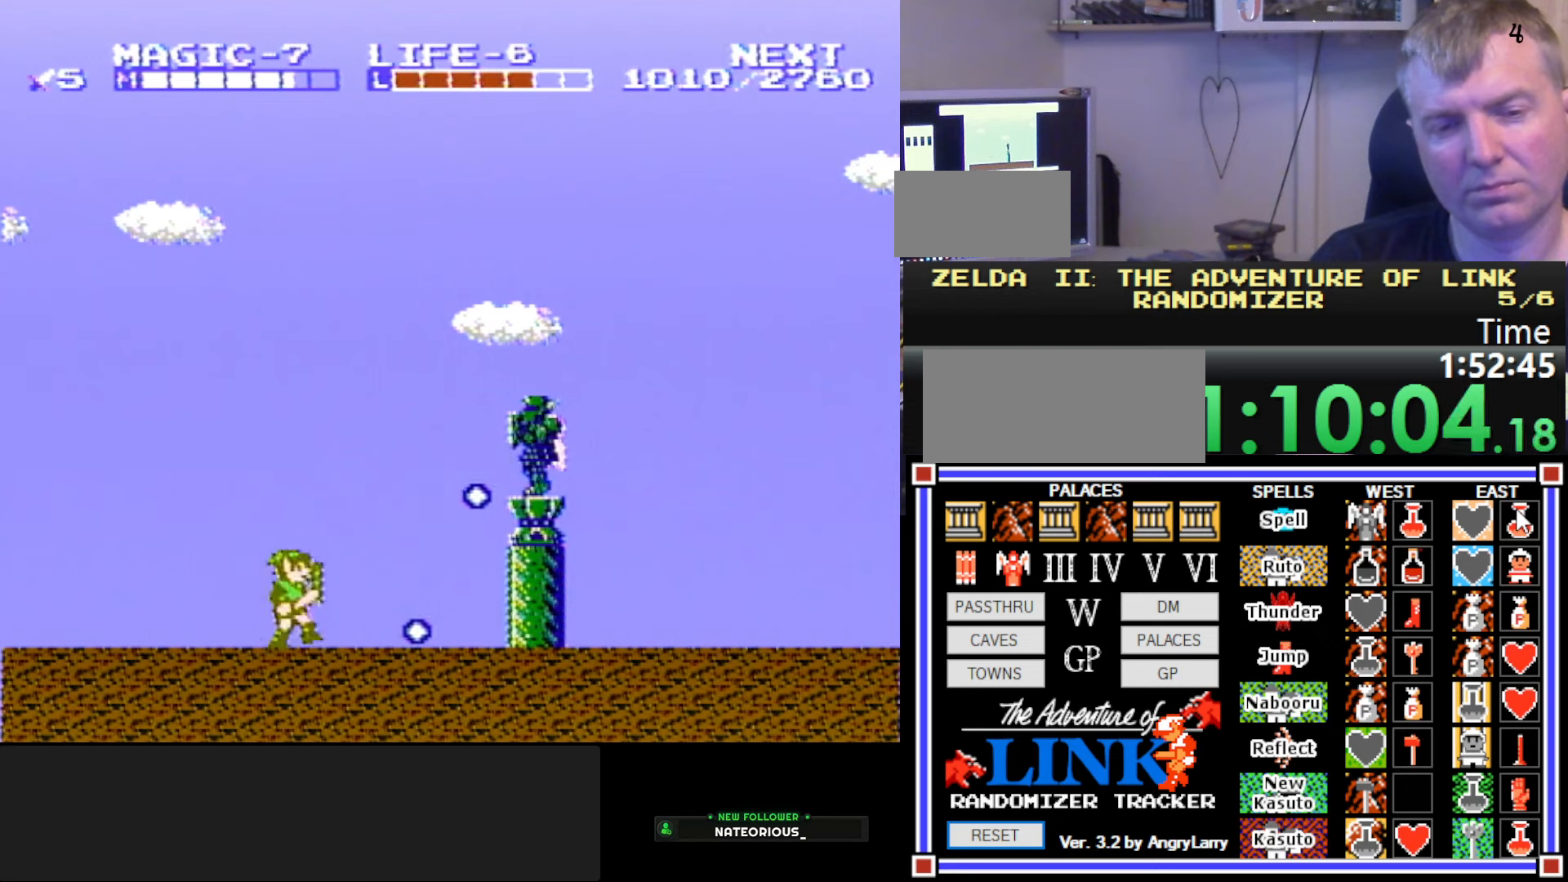
{"buttons": ["A", "B", "DPAD_RIGHT"], "events": [[200, "A", "down"], [434, "B", "down"]]}
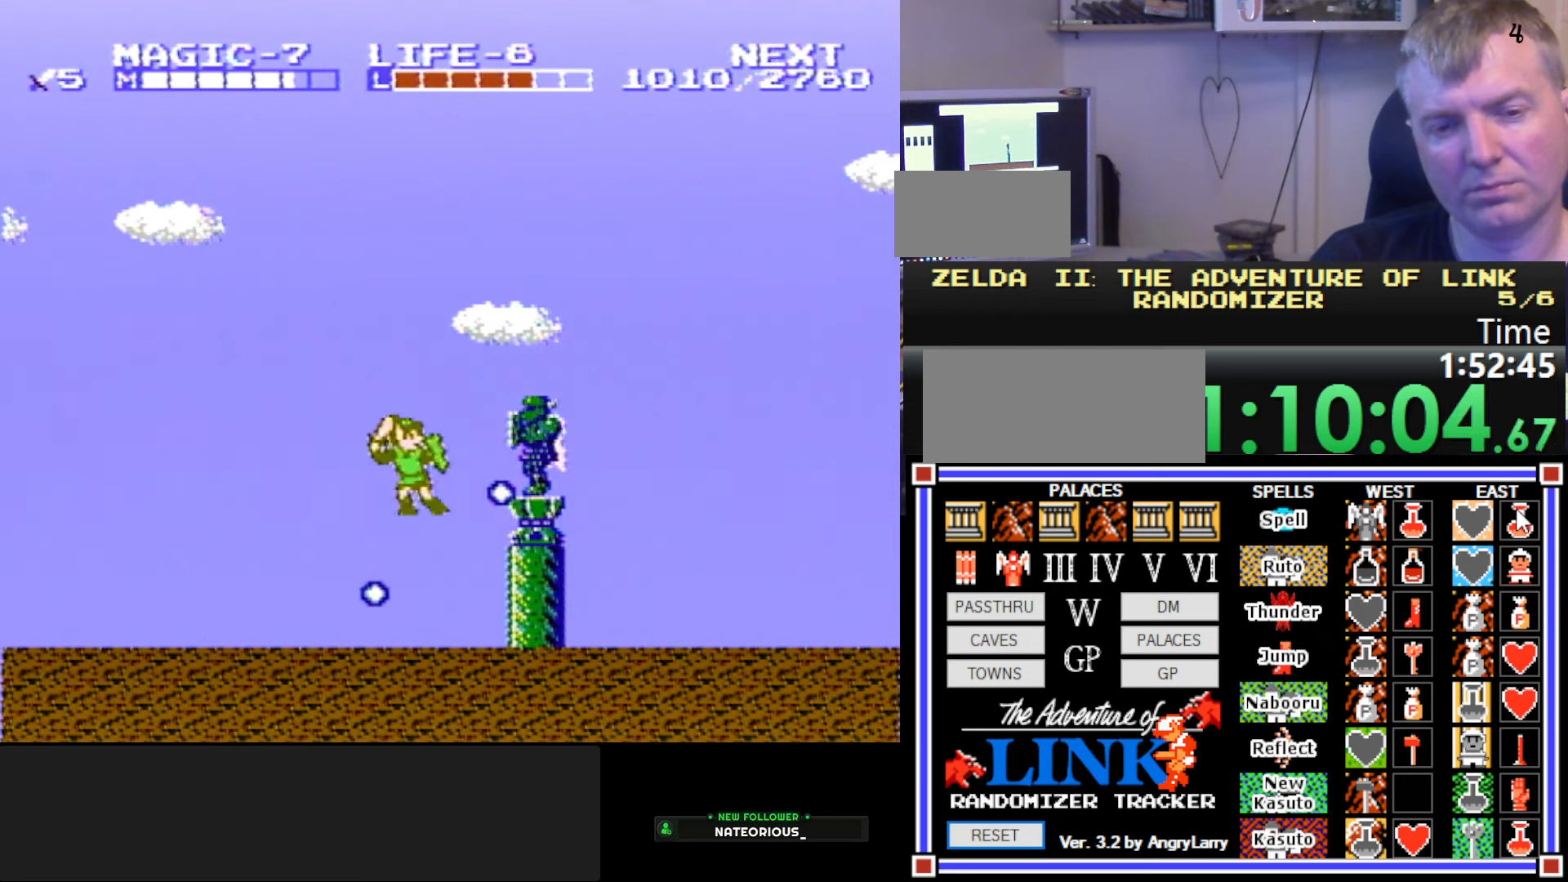
{"buttons": ["DPAD_RIGHT"], "events": [[67, "A", "up"], [184, "B", "up"]]}
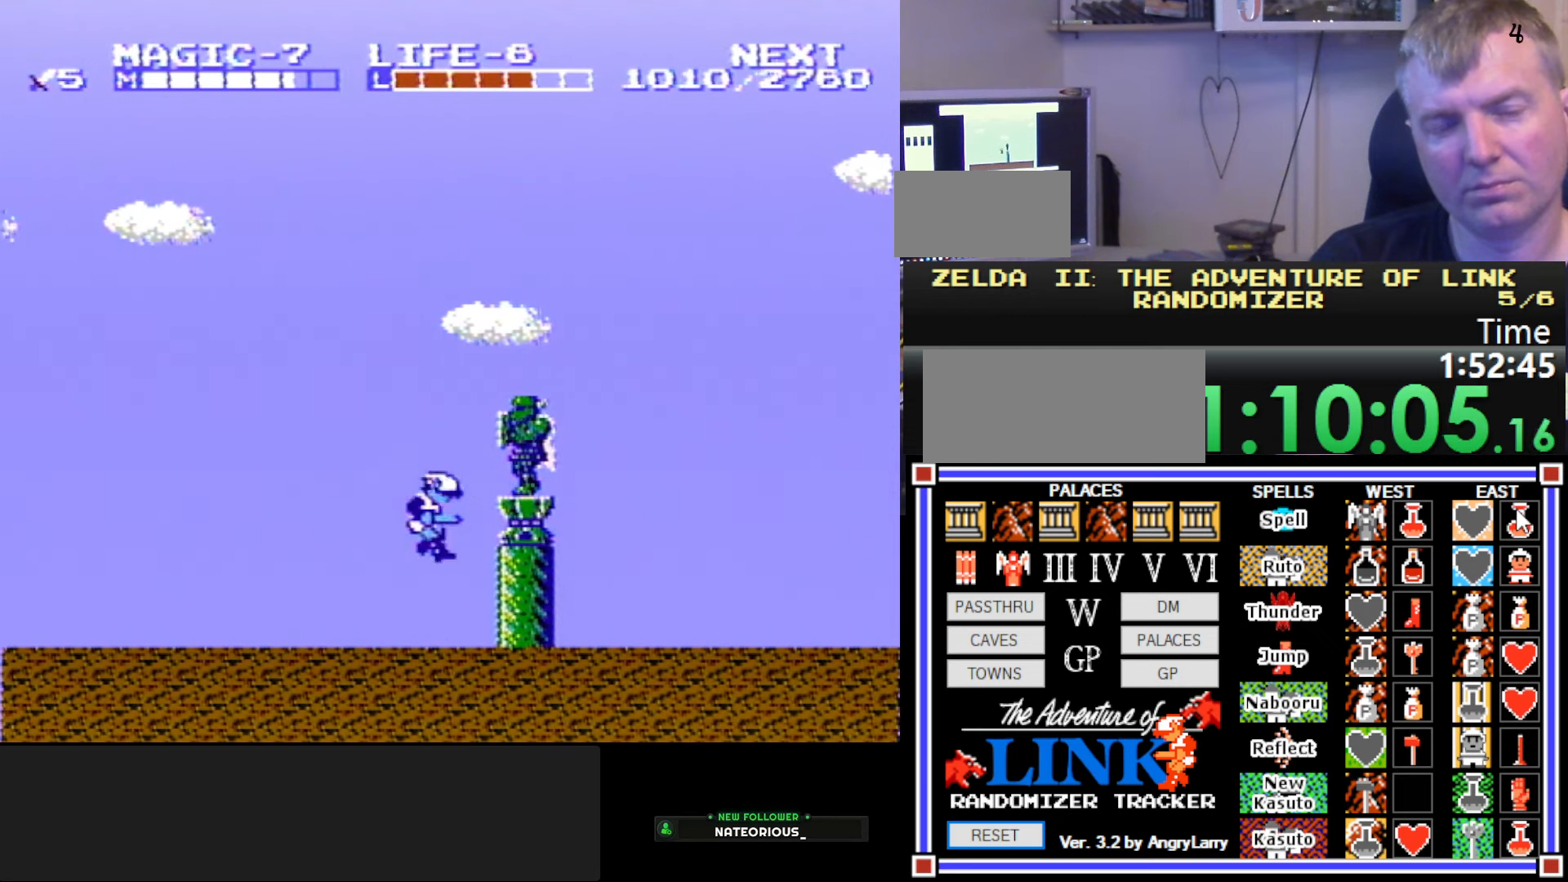
{"buttons": ["DPAD_RIGHT"], "events": []}
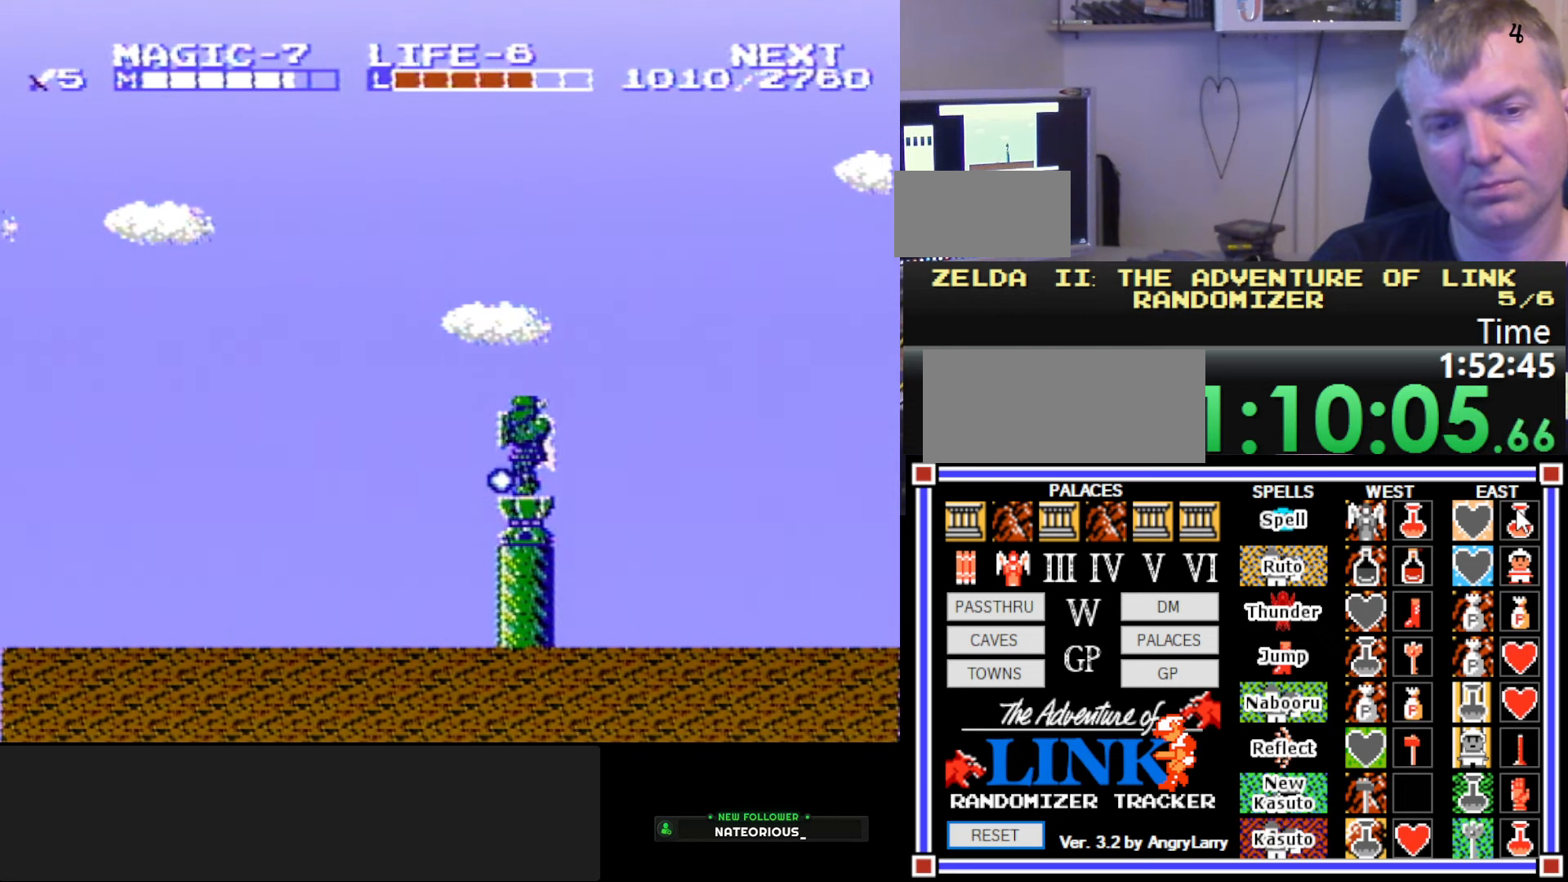
{"buttons": ["A", "DPAD_RIGHT"], "events": [[117, "A", "down"]]}
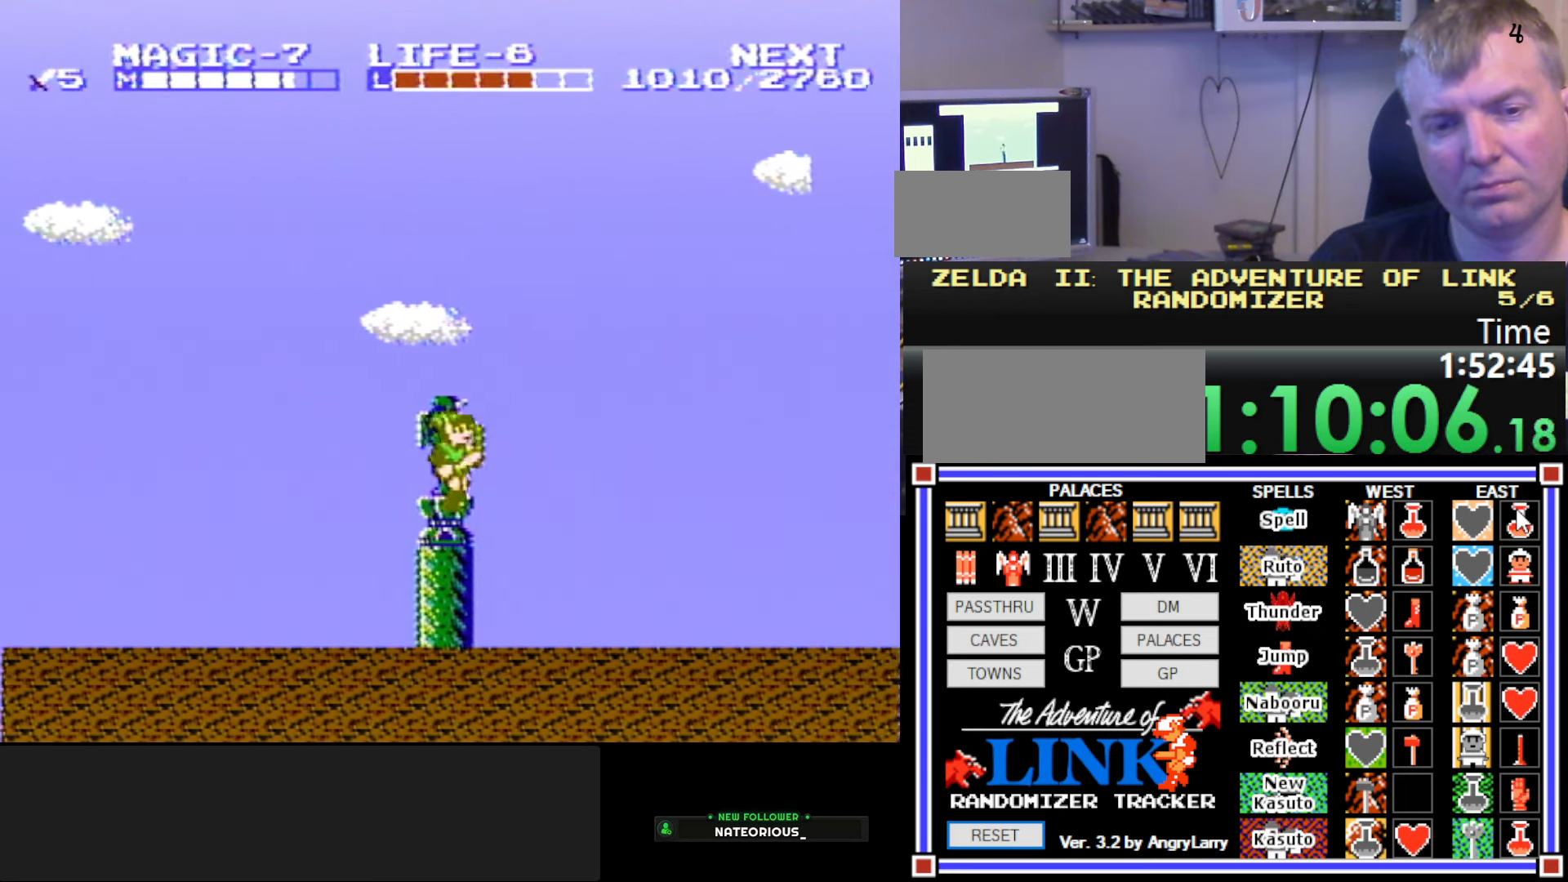
{"buttons": ["DPAD_RIGHT"], "events": [[150, "A", "up"]]}
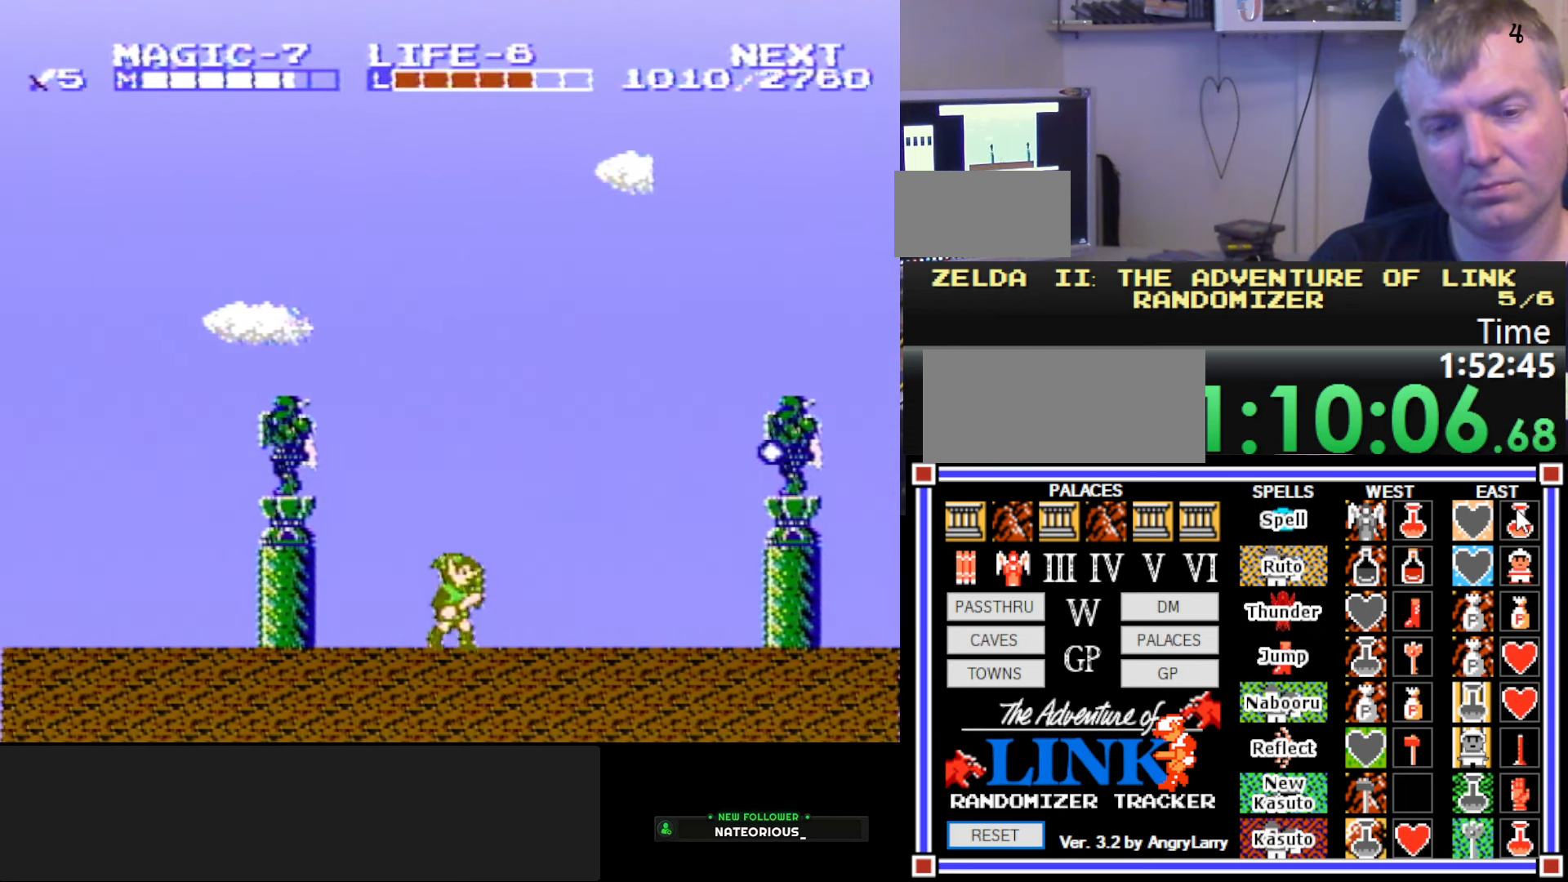
{"buttons": ["A", "DPAD_RIGHT"], "events": [[184, "A", "down"]]}
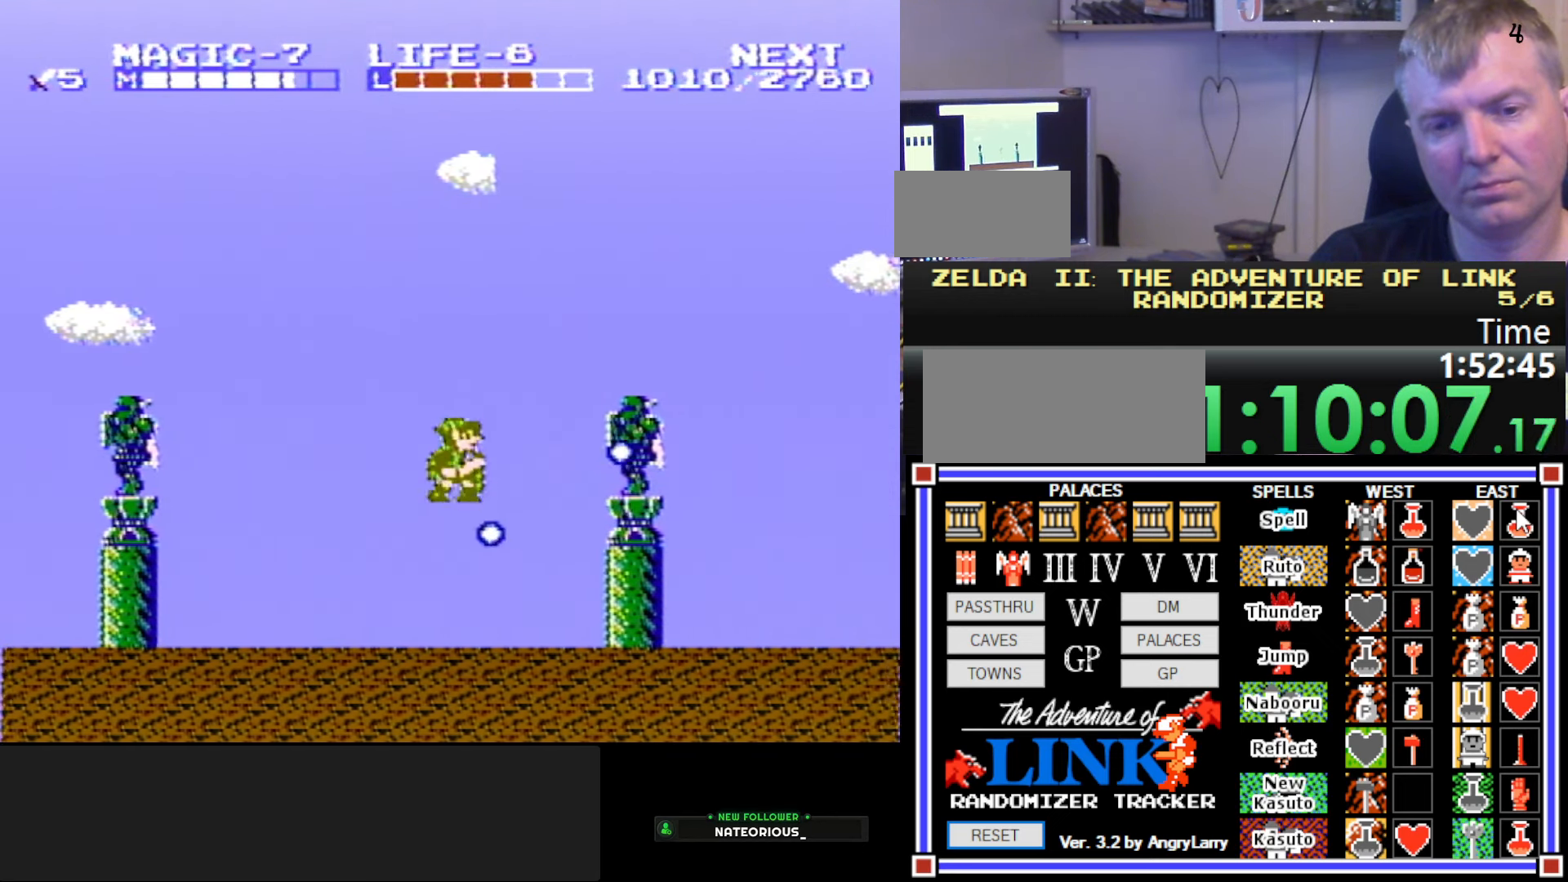
{"buttons": ["DPAD_RIGHT"], "events": [[84, "A", "up"]]}
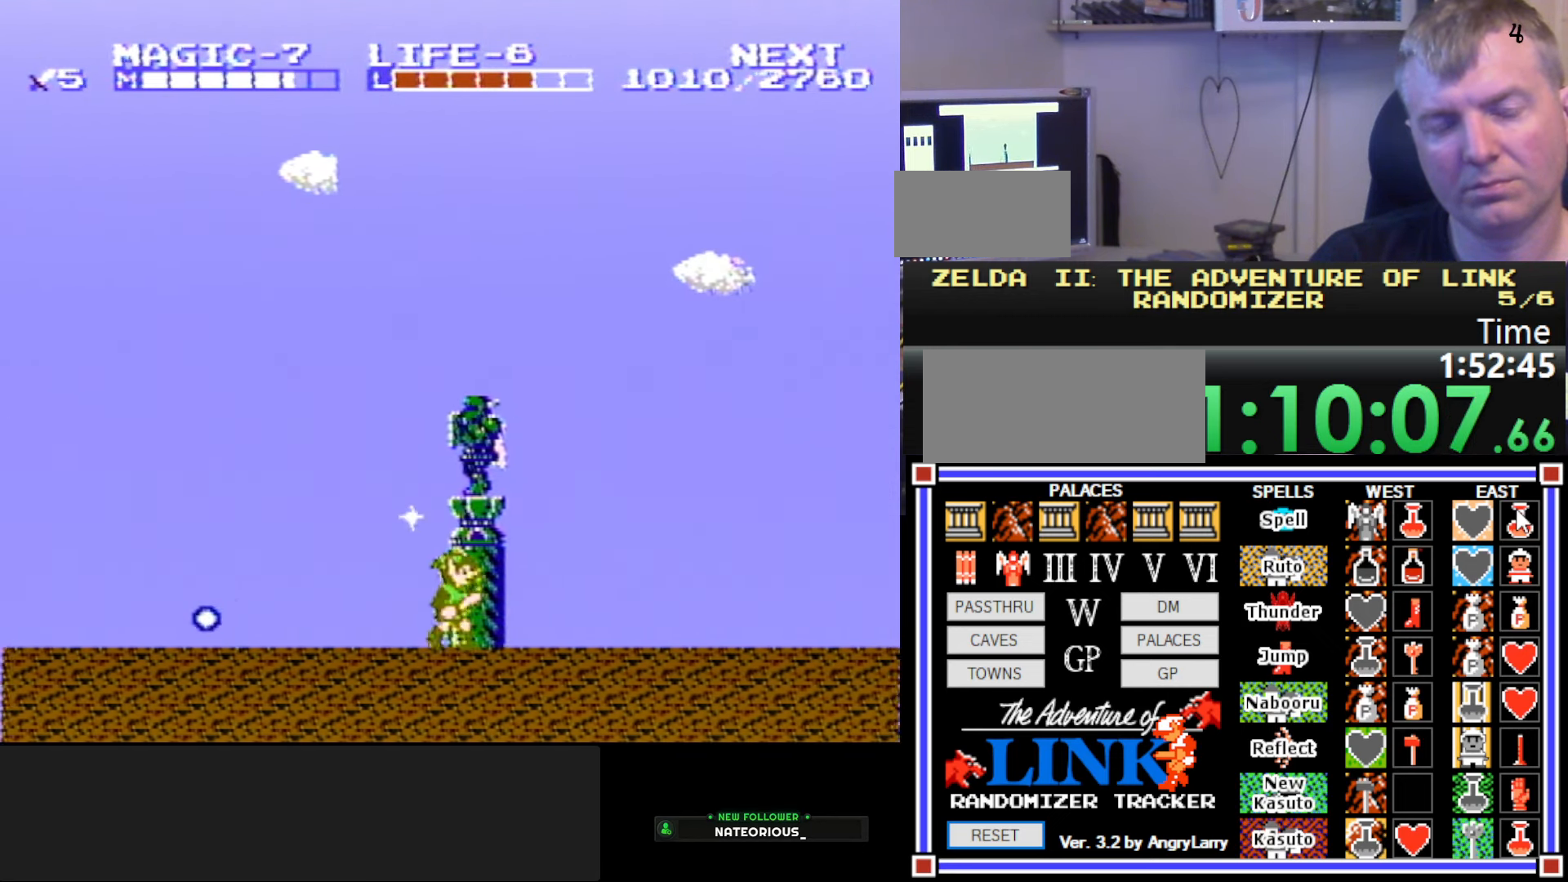
{"buttons": ["DPAD_RIGHT"], "events": []}
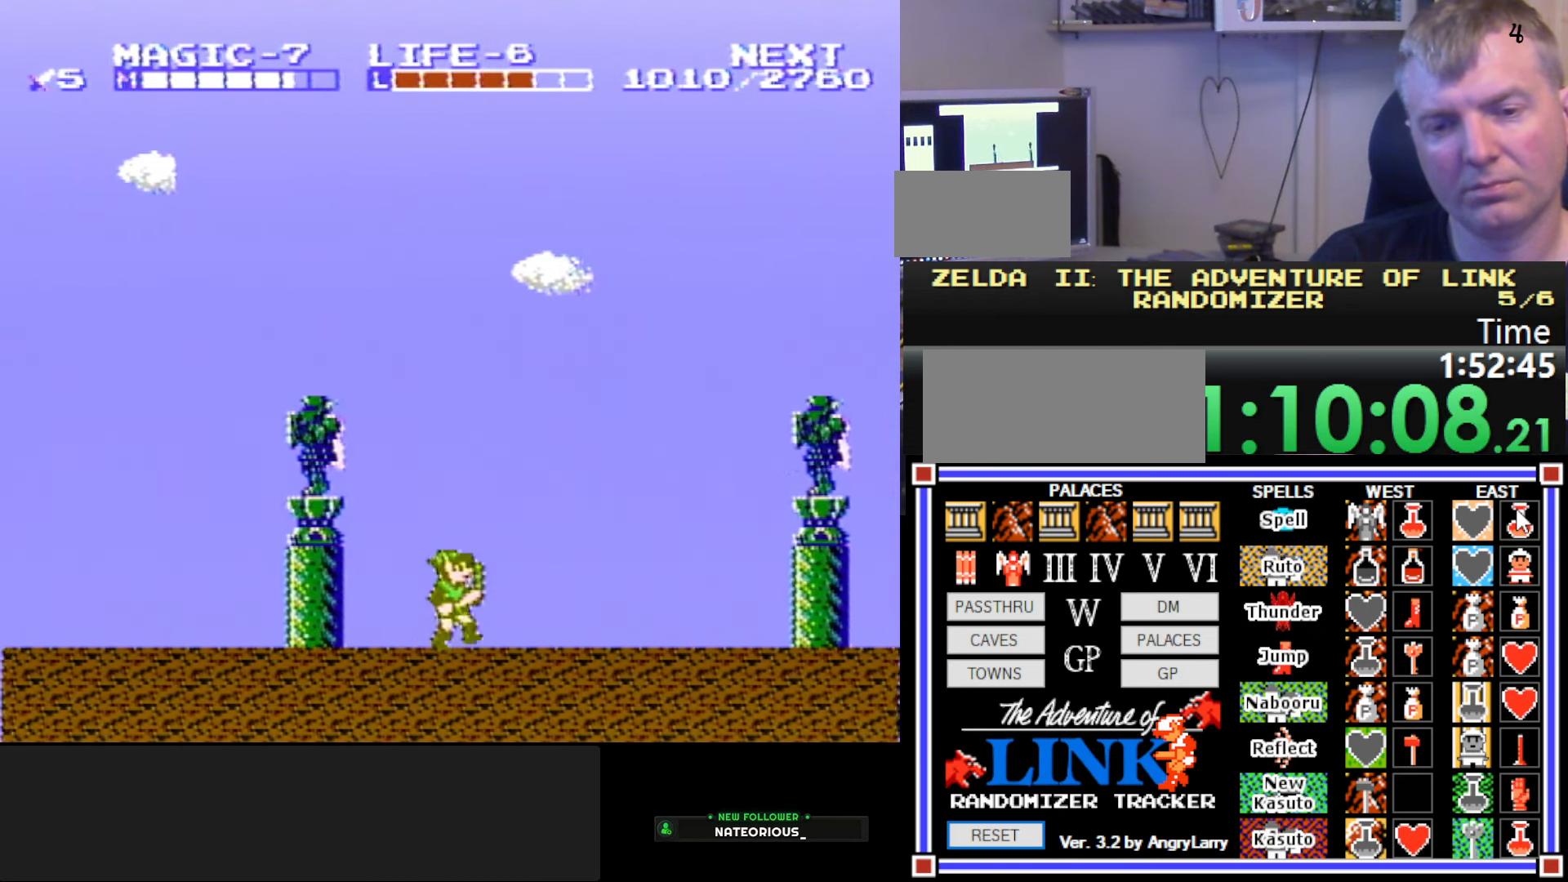
{"buttons": ["A", "DPAD_RIGHT"], "events": [[334, "A", "down"]]}
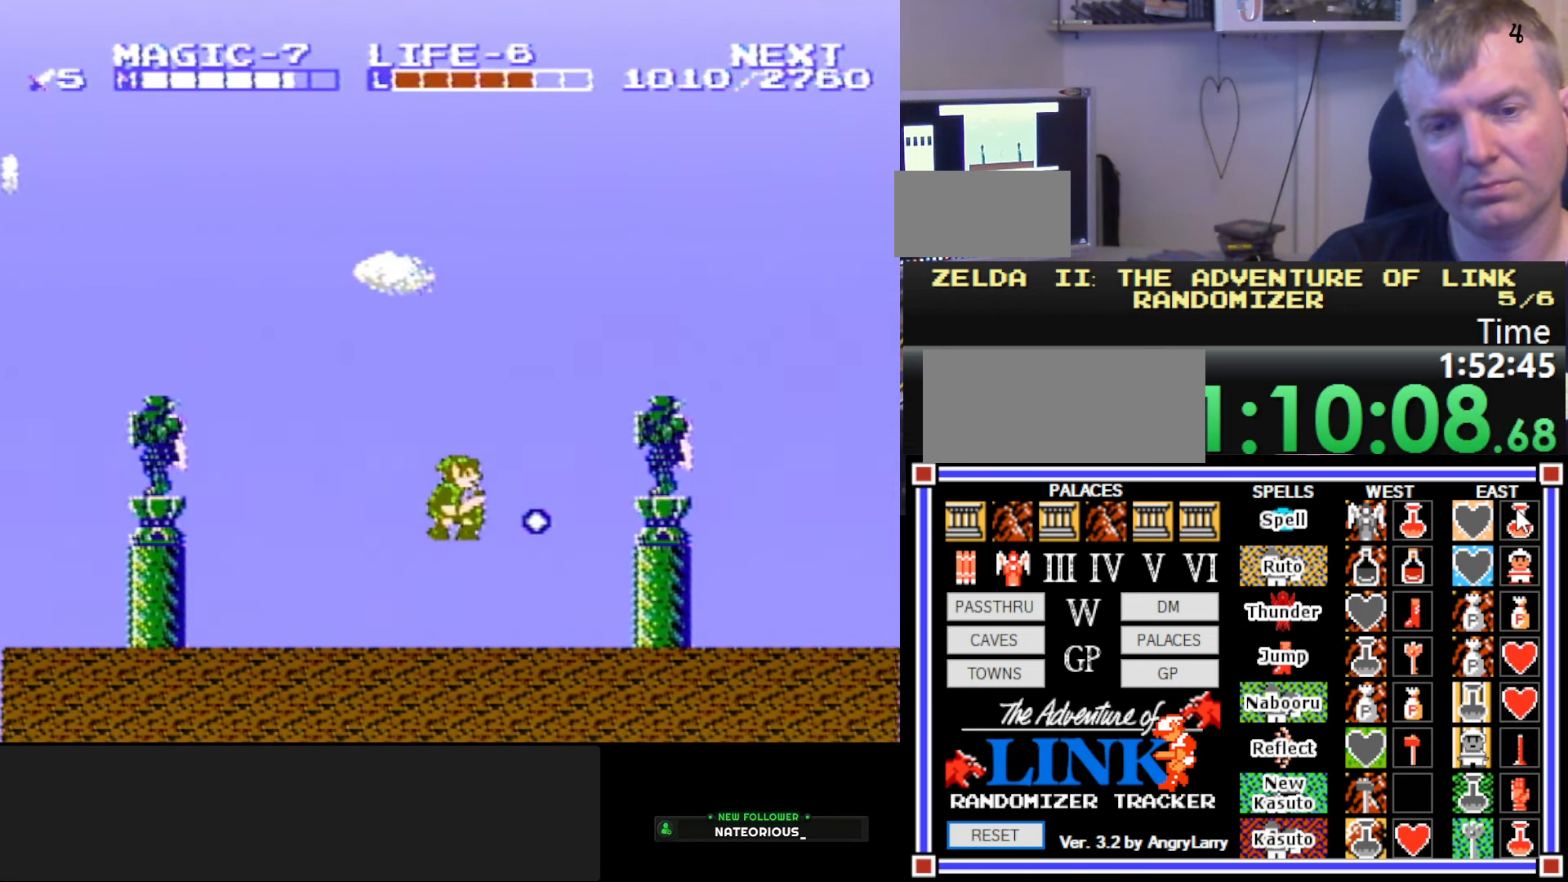
{"buttons": ["DPAD_RIGHT"], "events": [[100, "A", "up"]]}
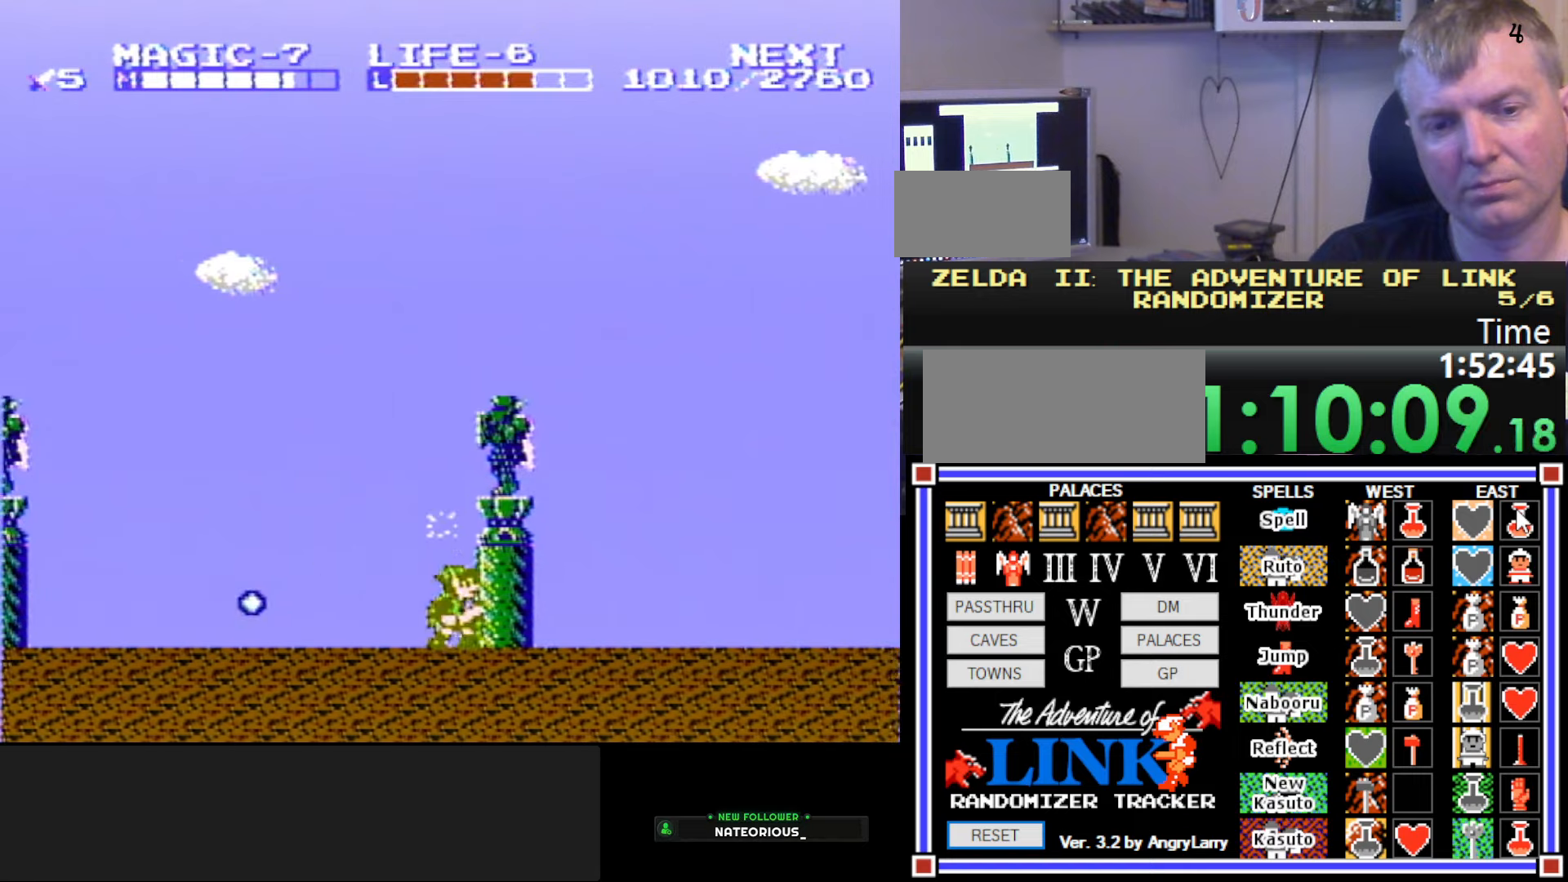
{"buttons": ["DPAD_RIGHT"], "events": []}
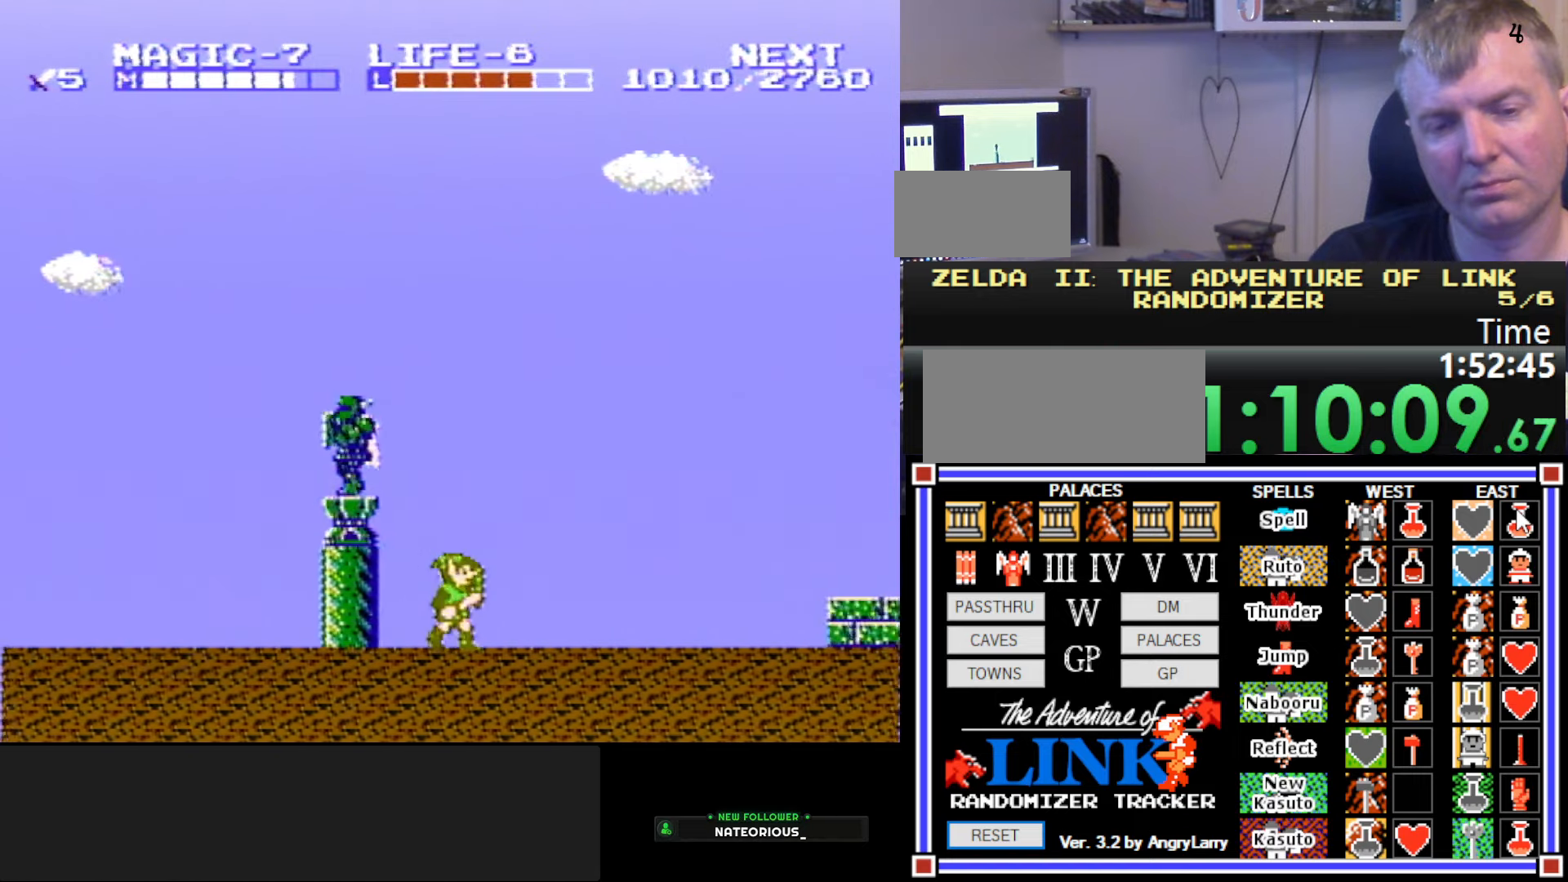
{"buttons": ["DPAD_RIGHT"], "events": []}
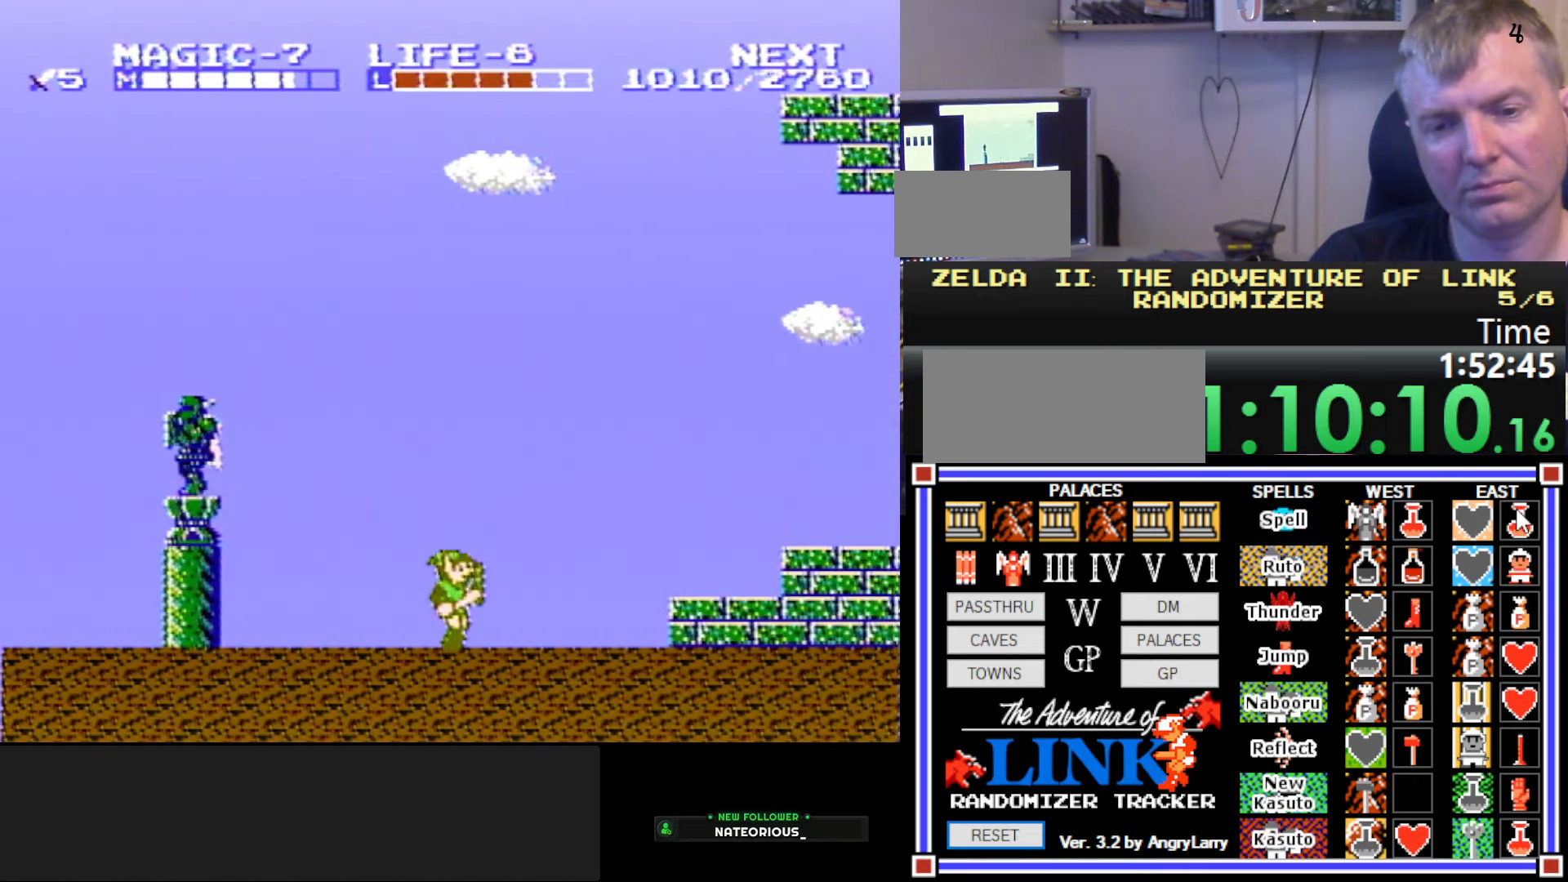
{"buttons": ["DPAD_RIGHT"], "events": [[133, "A", "down"], [216, "A", "up"]]}
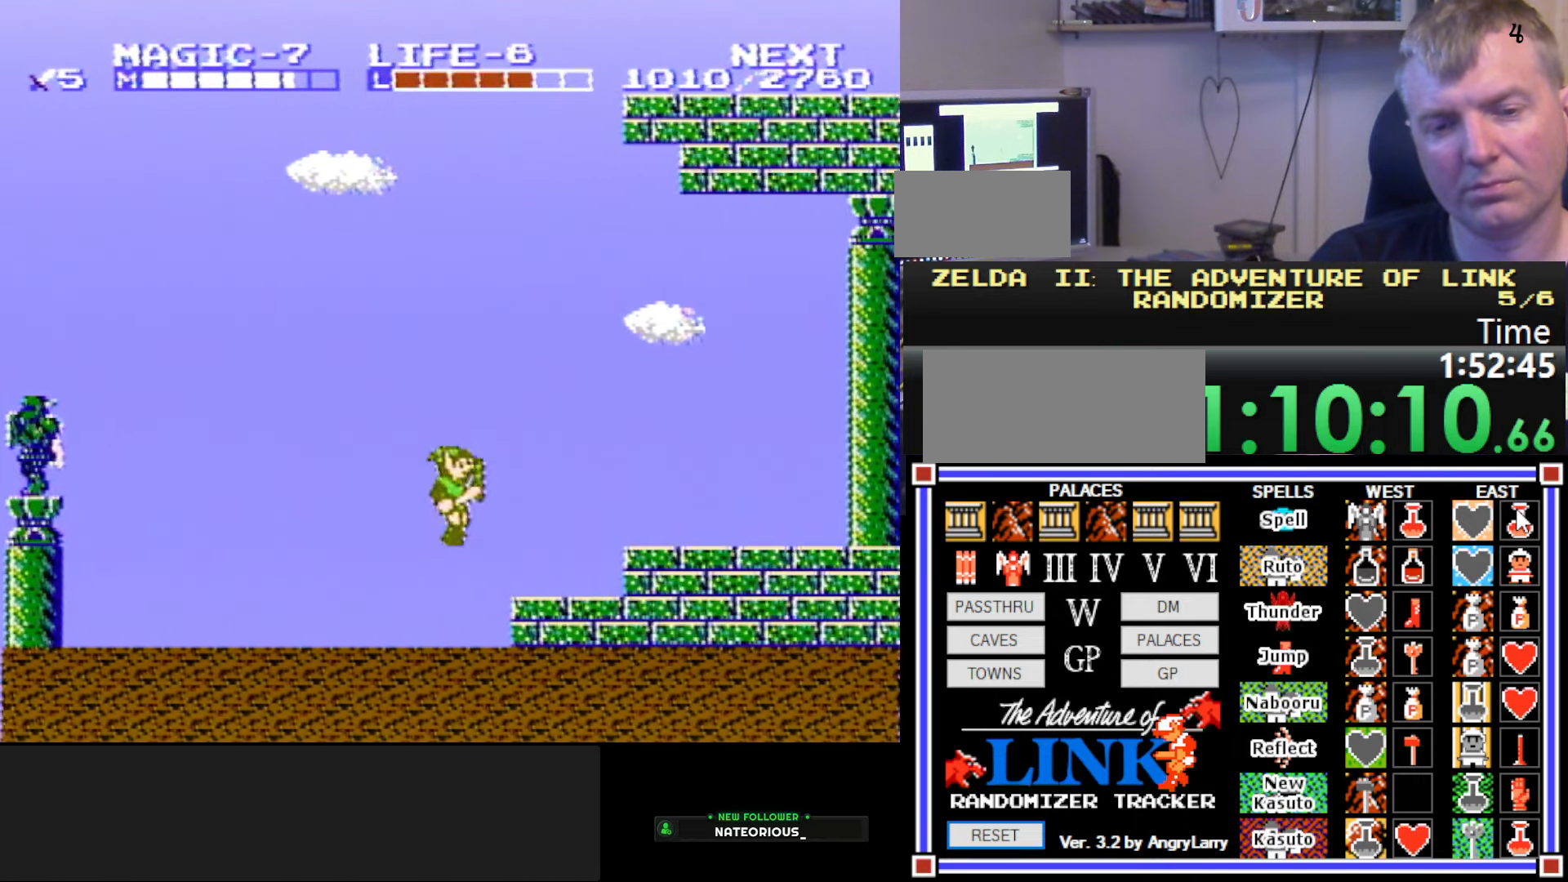
{"buttons": ["DPAD_RIGHT"], "events": [[150, "A", "down"], [233, "A", "up"]]}
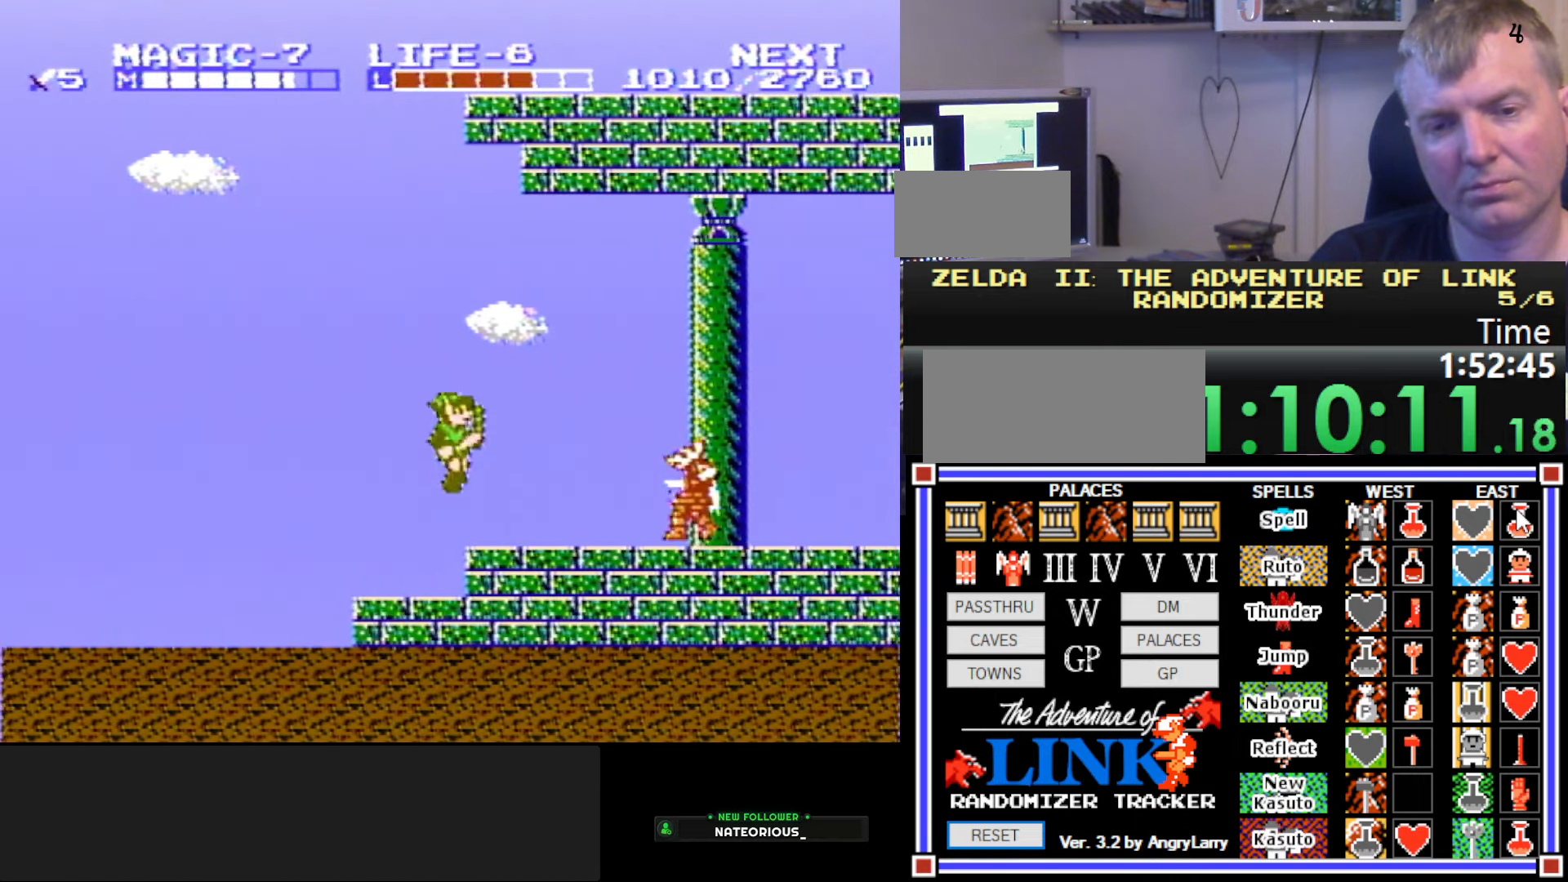
{"buttons": ["DPAD_RIGHT"], "events": [[200, "A", "down"], [216, "DPAD_DOWN", "down"], [233, "B", "down"], [333, "A", "up"], [416, "DPAD_DOWN", "up"], [450, "B", "up"]]}
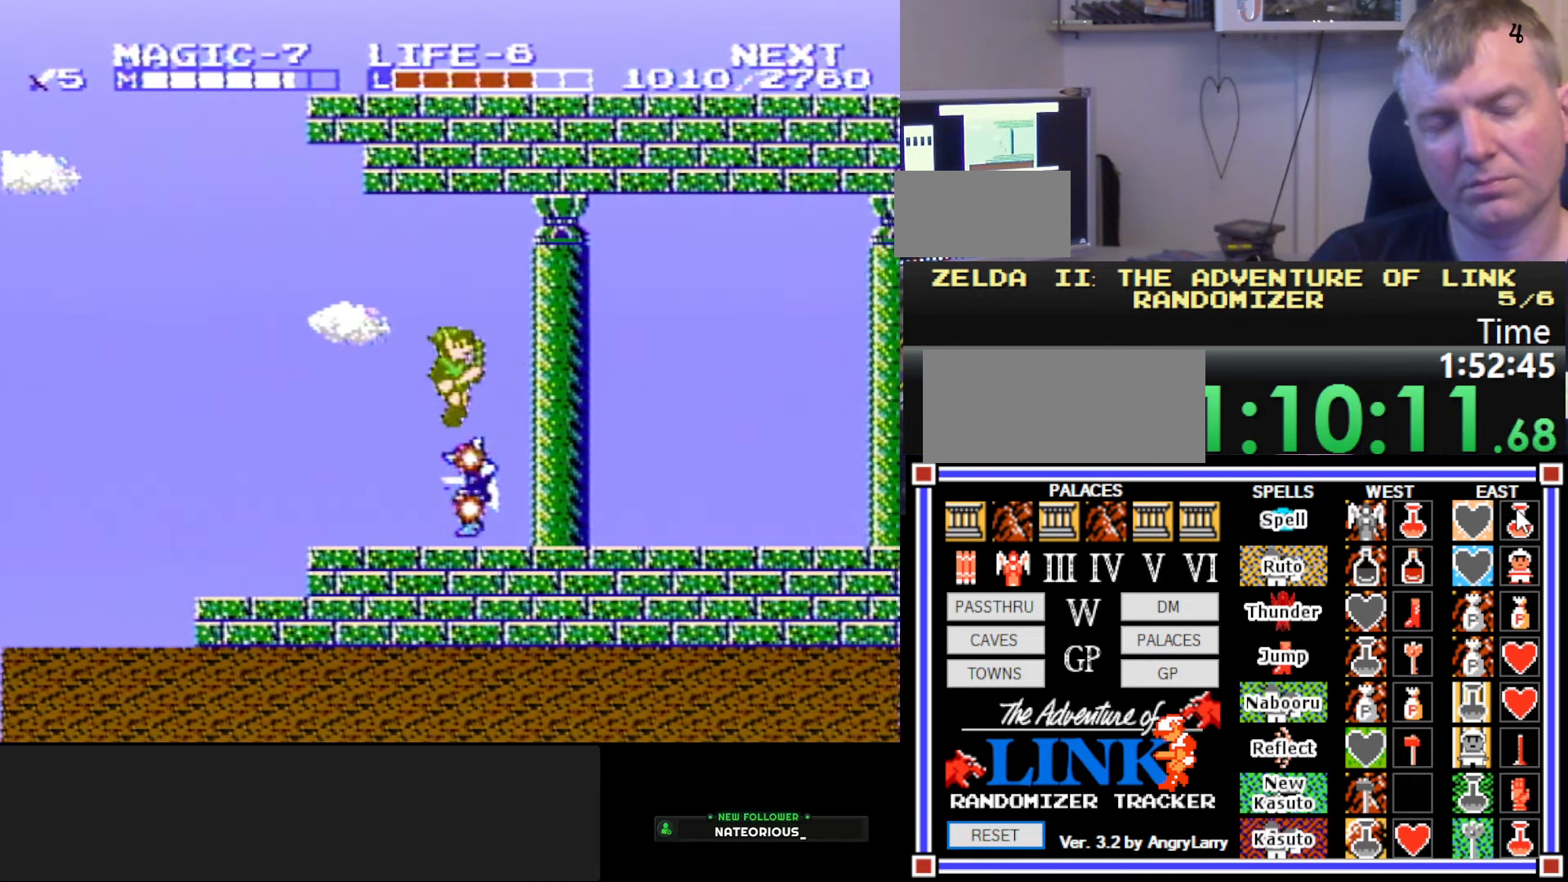
{"buttons": ["A", "DPAD_RIGHT"], "events": [[383, "A", "down"]]}